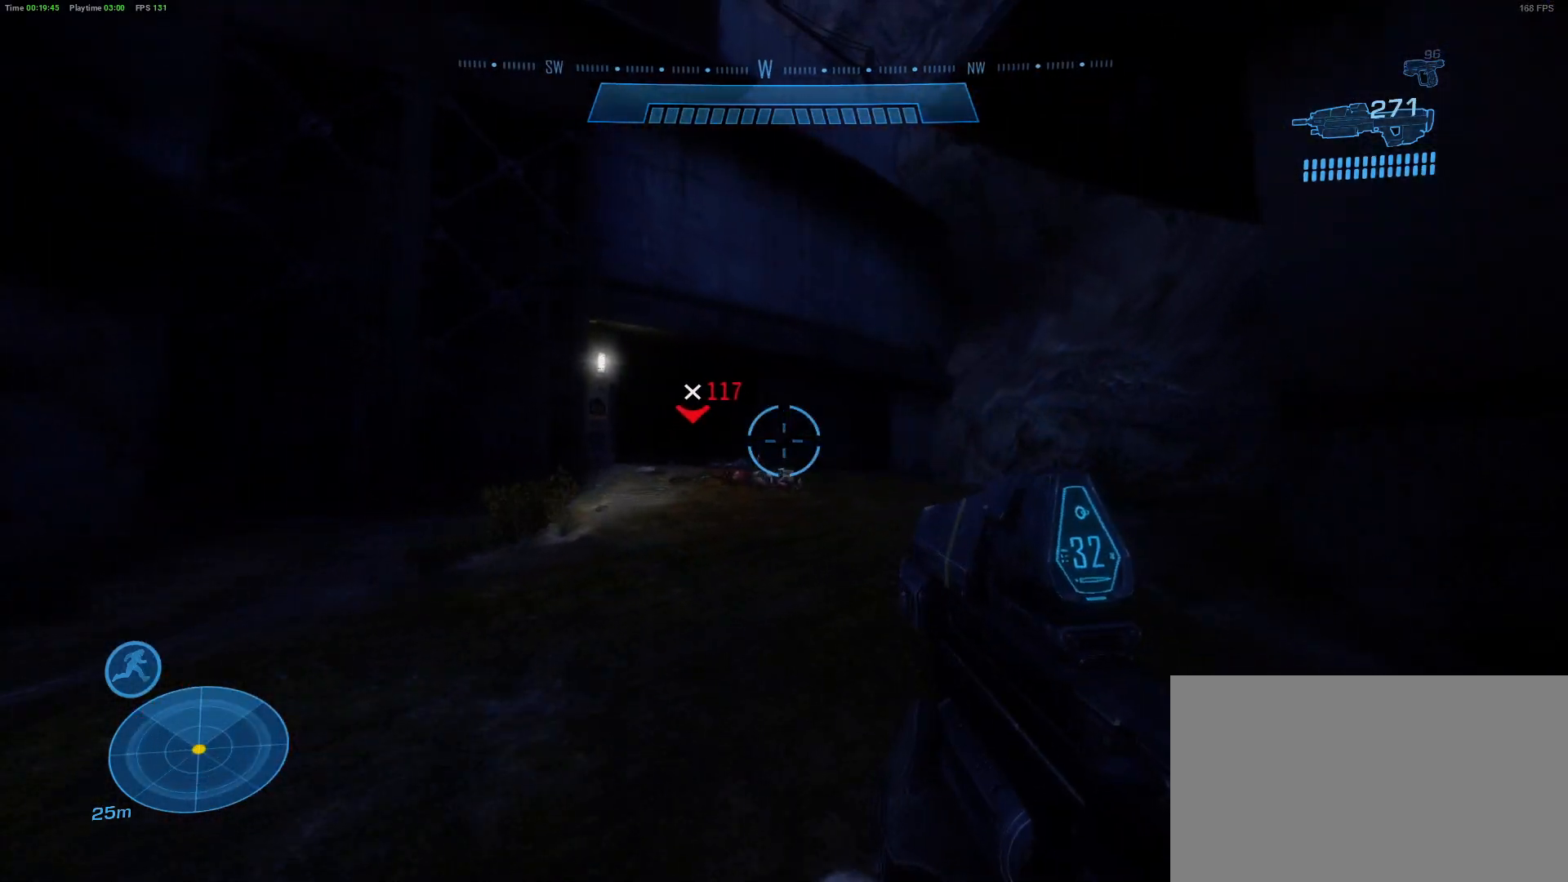
Gameplay with keyboard and mouse; each line is a JSON object with the keys and mouse buttons held at the frame after it. "events" lists presses ("down") and releases ("up") of "1", "2", "3", "4", "5", "a", "alt", "c", "caps_lock", "ctrl", "d", "e", "f", "g", "q", "r", "s", "shift", "space", "t", "tab", "v", "w", "x", "z" and "mouse_wheel" between this image and that frame as [ms after this image, input, new state], when the widget could be followed in between. "mouse_wheel" = the "wheel" button of the "mouse" list. No other keys are recorded. "wheel" means that the mouse wheel is clicked or scrolled. "mouse_move" is the direction in which the mouse moves at that frame (one of eight, or "still"), when it could be read.
{"keys": ["a", "s"], "mouse": [], "mouse_move": "still", "events": []}
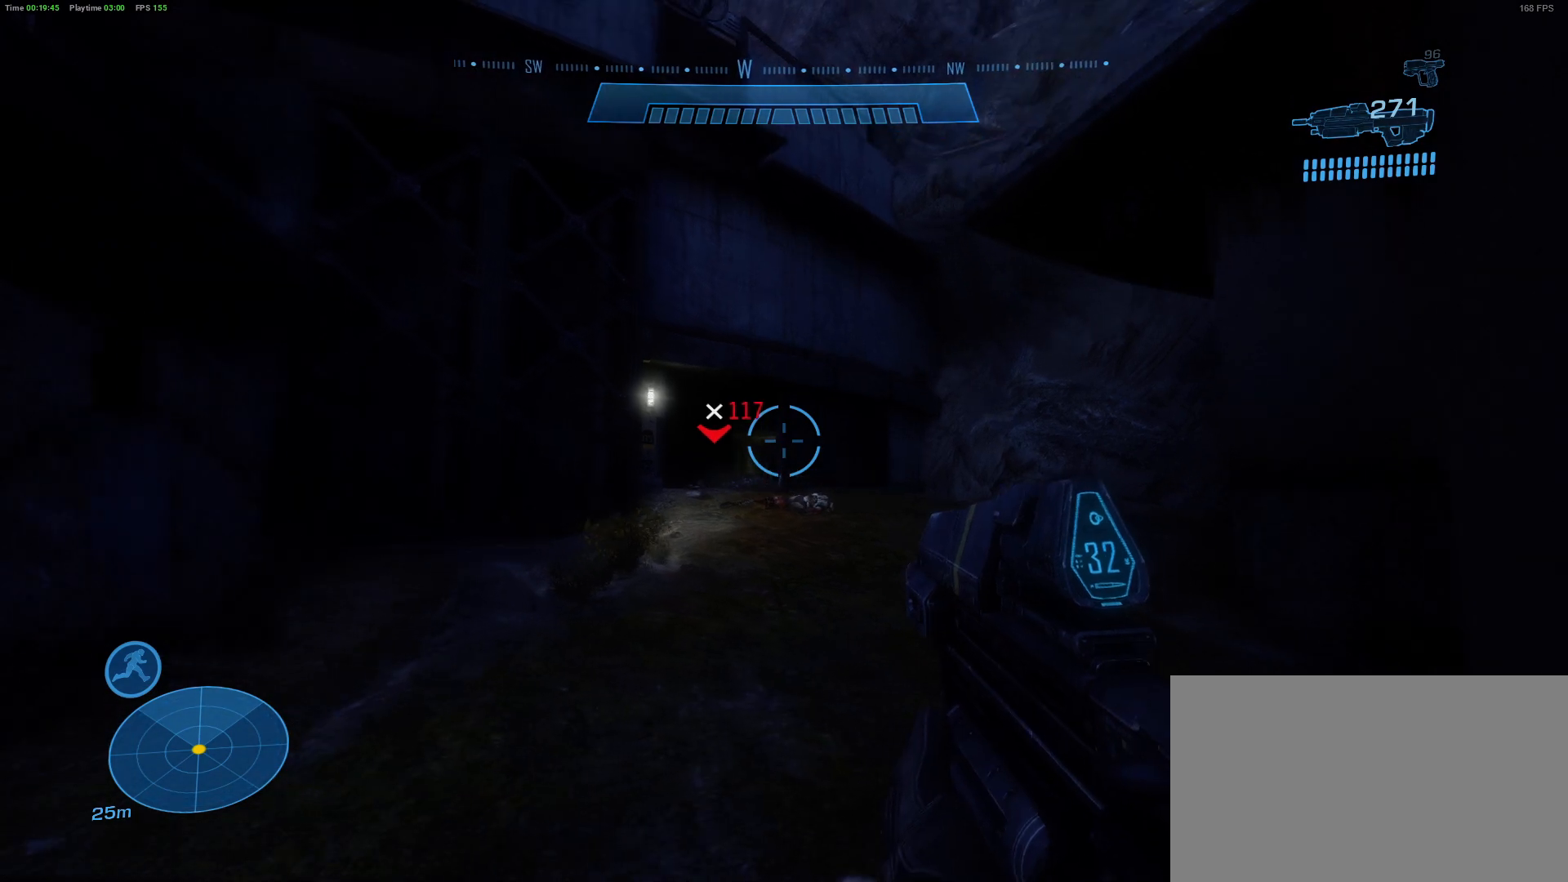
{"keys": ["a", "s"], "mouse": [], "mouse_move": "still", "events": []}
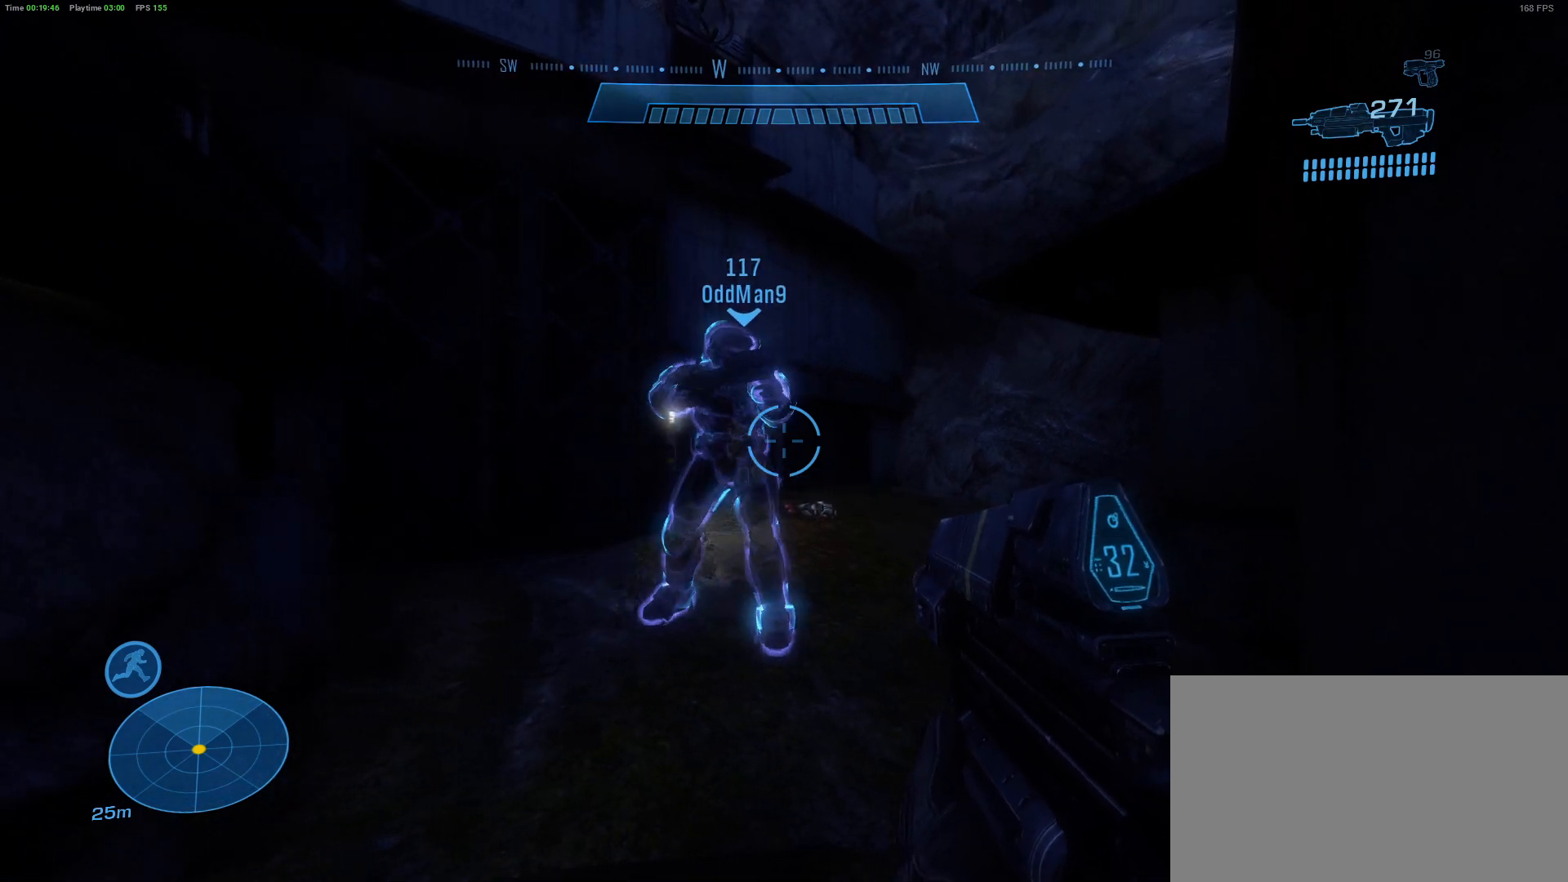
{"keys": [], "mouse": [], "mouse_move": "down-right", "events": [[333, "a", "up"], [333, "s", "up"], [383, "mouse_wheel", "down"], [467, "mouse_wheel", "up"]]}
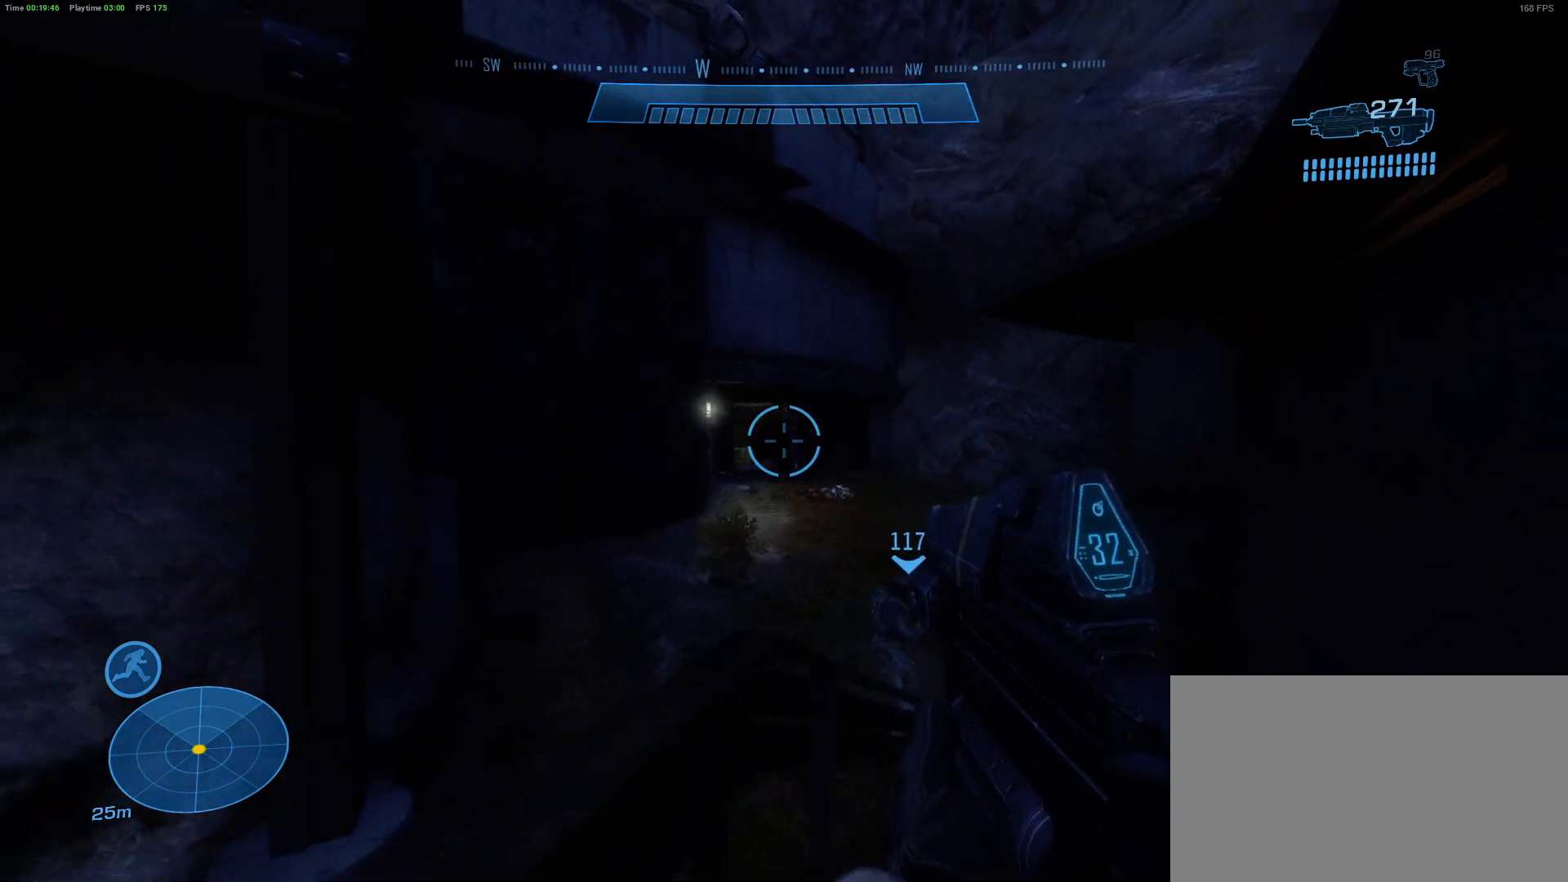
{"keys": [], "mouse": [], "mouse_move": "still", "events": []}
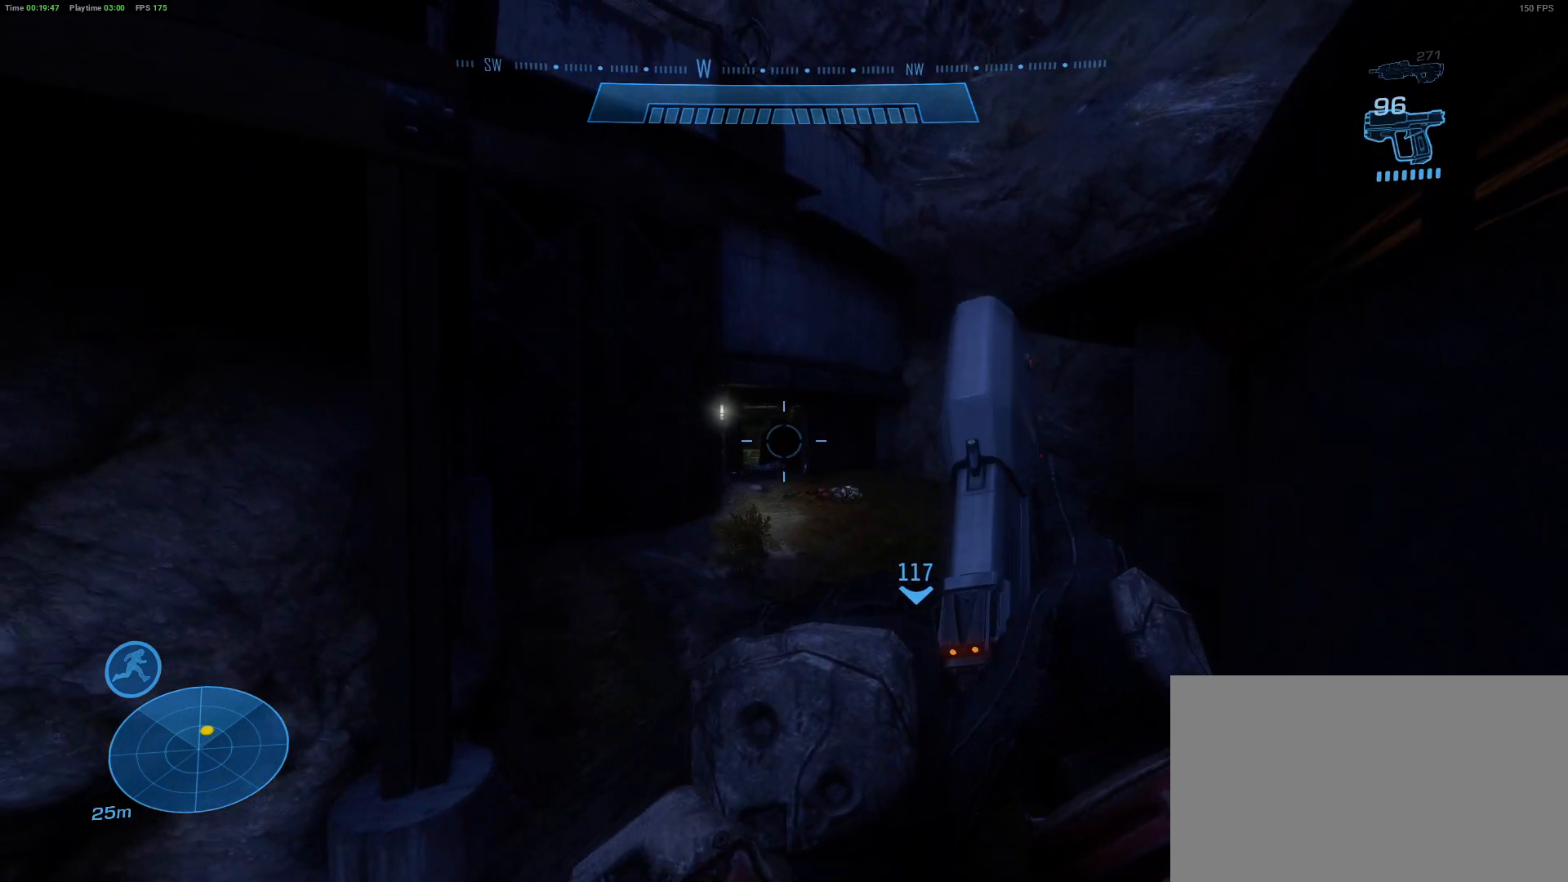
{"keys": ["d"], "mouse": [], "mouse_move": "still", "events": [[500, "d", "down"]]}
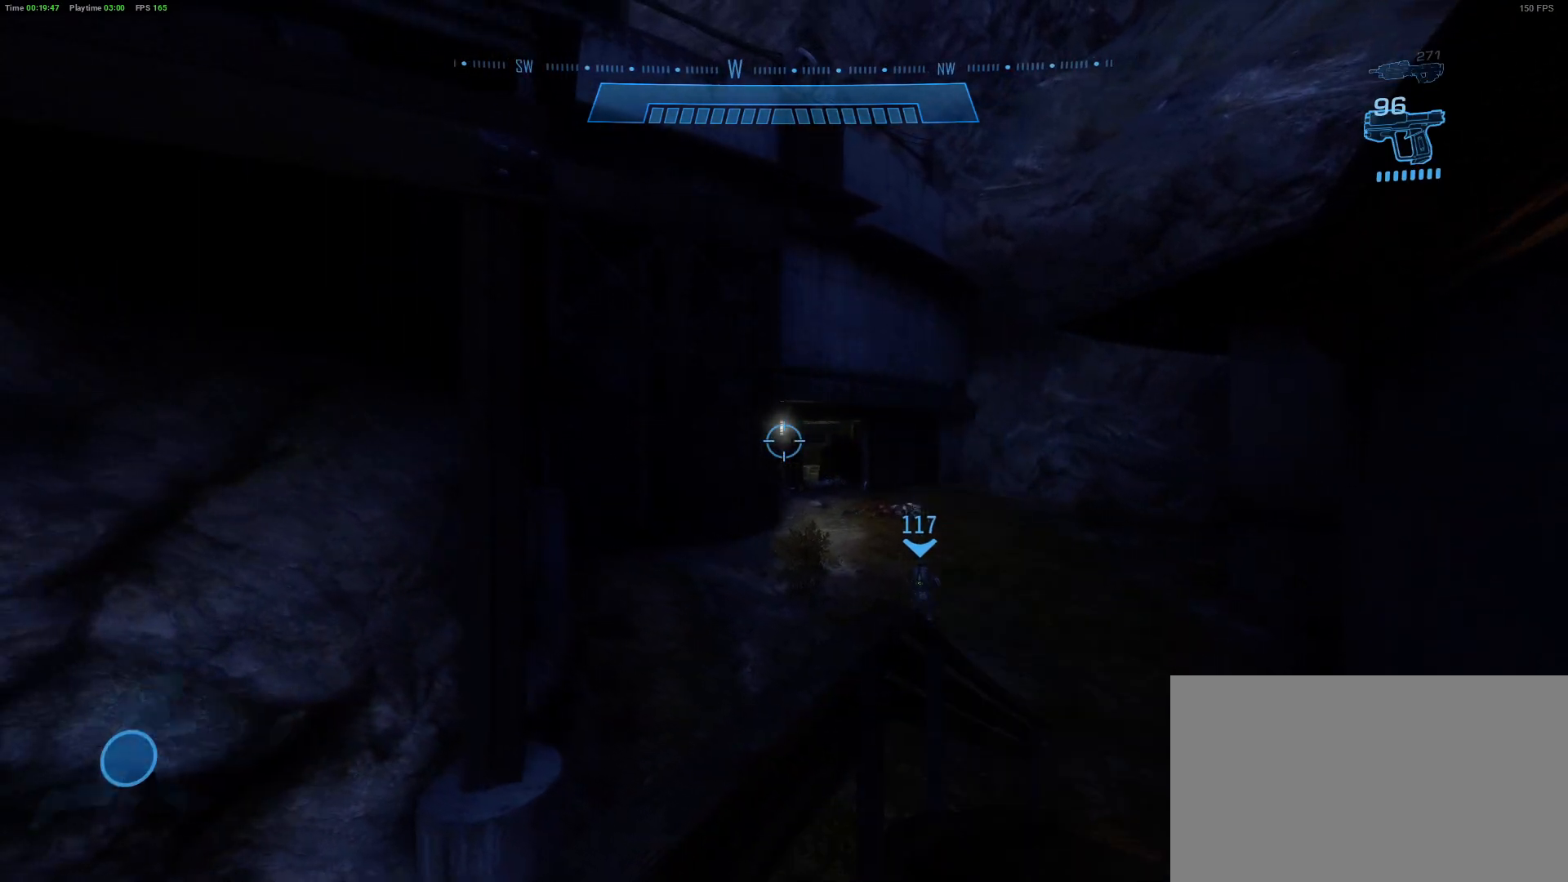
{"keys": ["d"], "mouse": [], "mouse_move": "still", "events": [[100, "d", "up"], [467, "d", "down"]]}
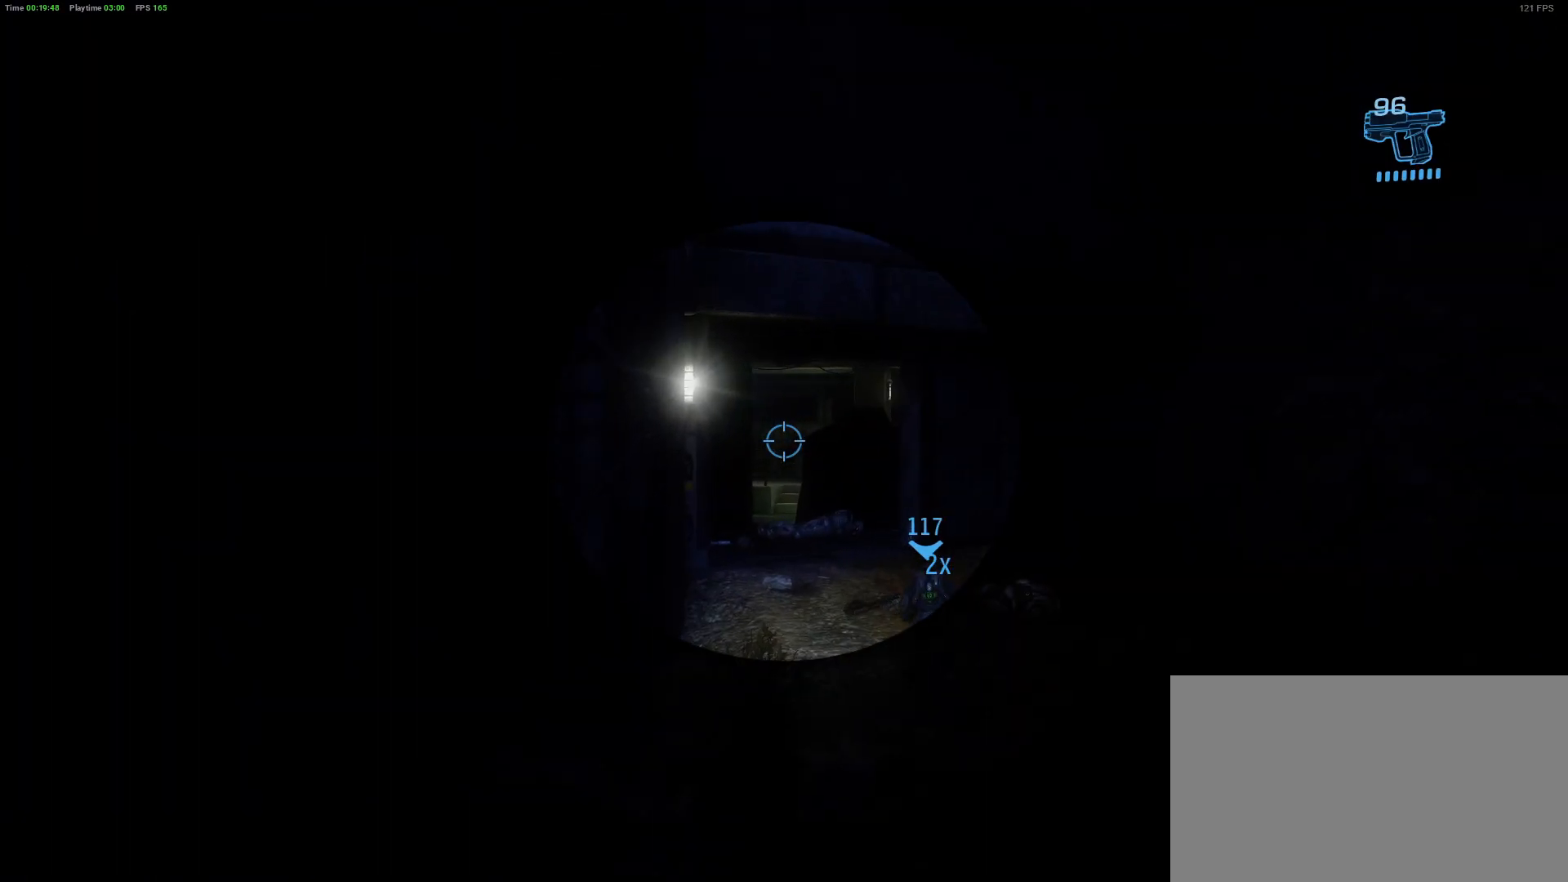
{"keys": ["d", "w"], "mouse": [], "mouse_move": "still", "events": [[483, "w", "down"]]}
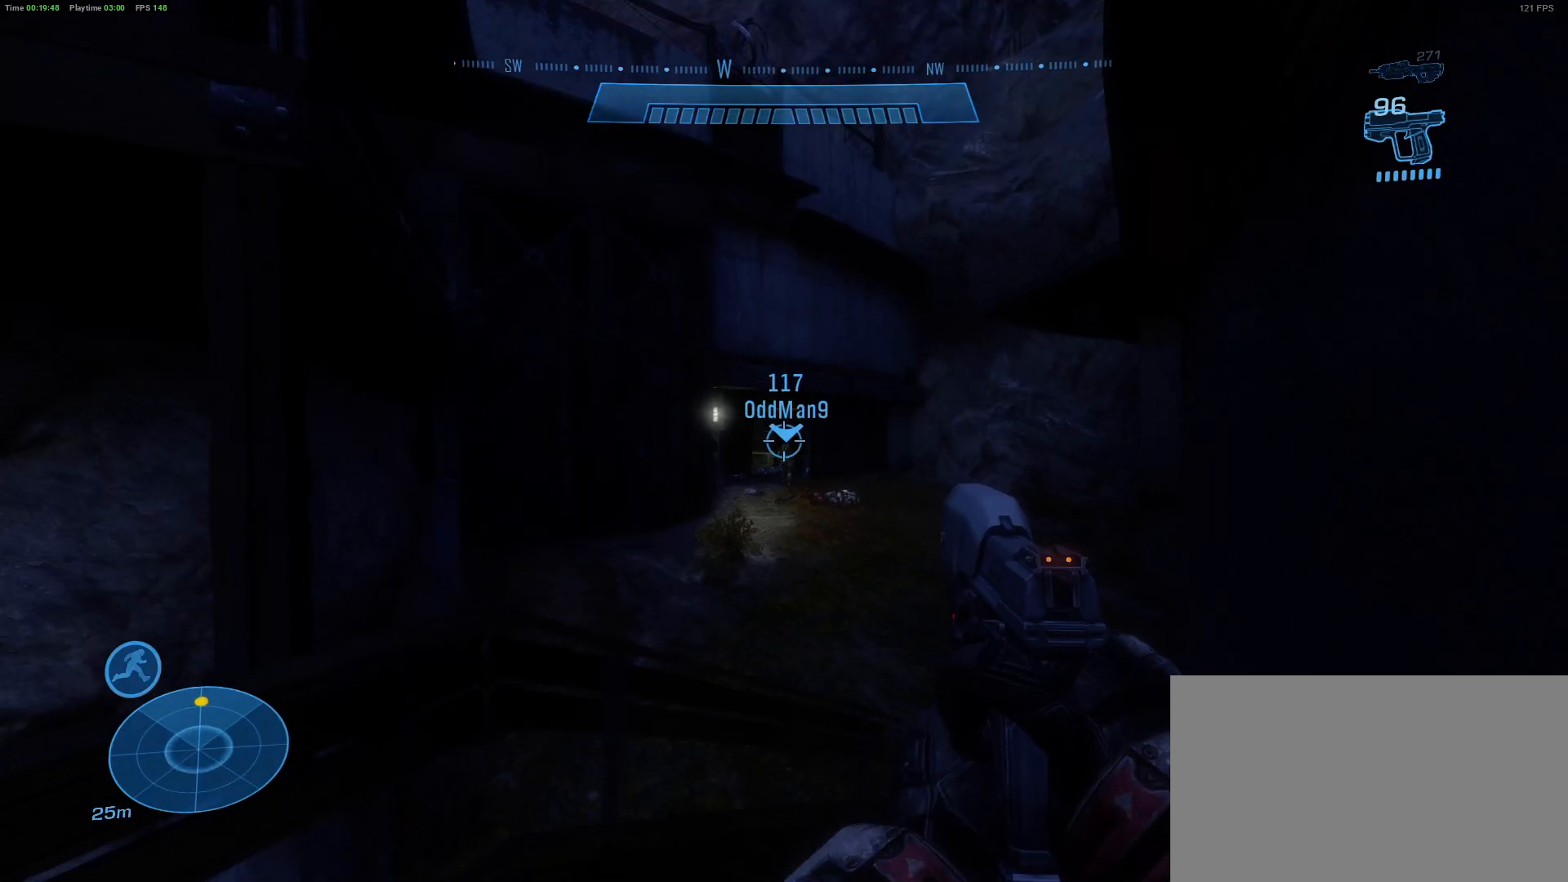
{"keys": ["d", "shift", "w"], "mouse": [], "mouse_move": "left", "events": [[267, "shift", "down"]]}
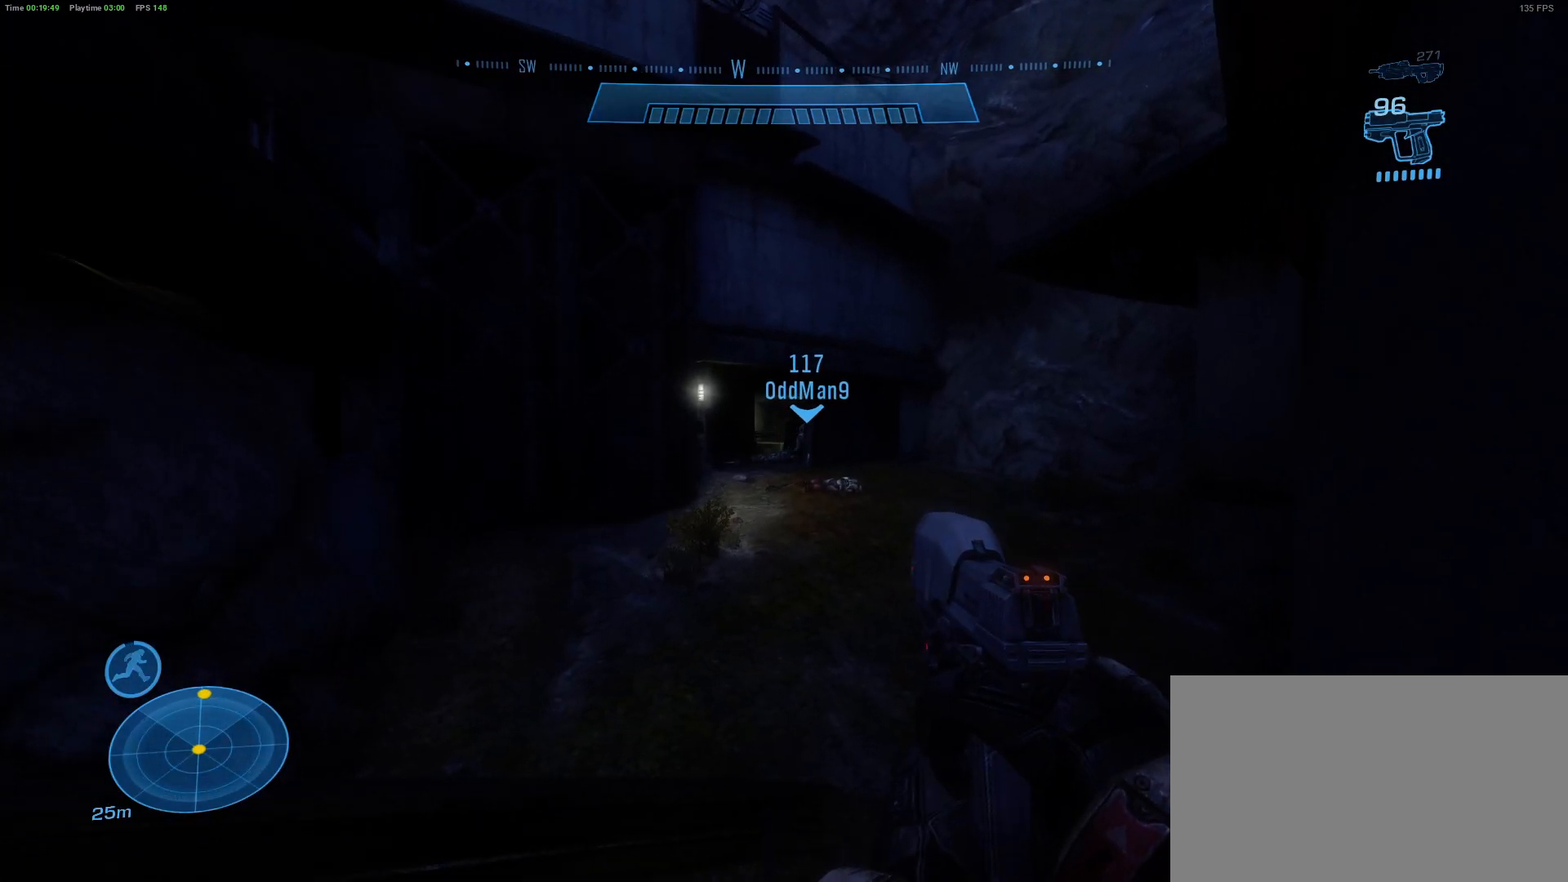
{"keys": ["shift", "w"], "mouse": [], "mouse_move": "right", "events": [[333, "d", "up"]]}
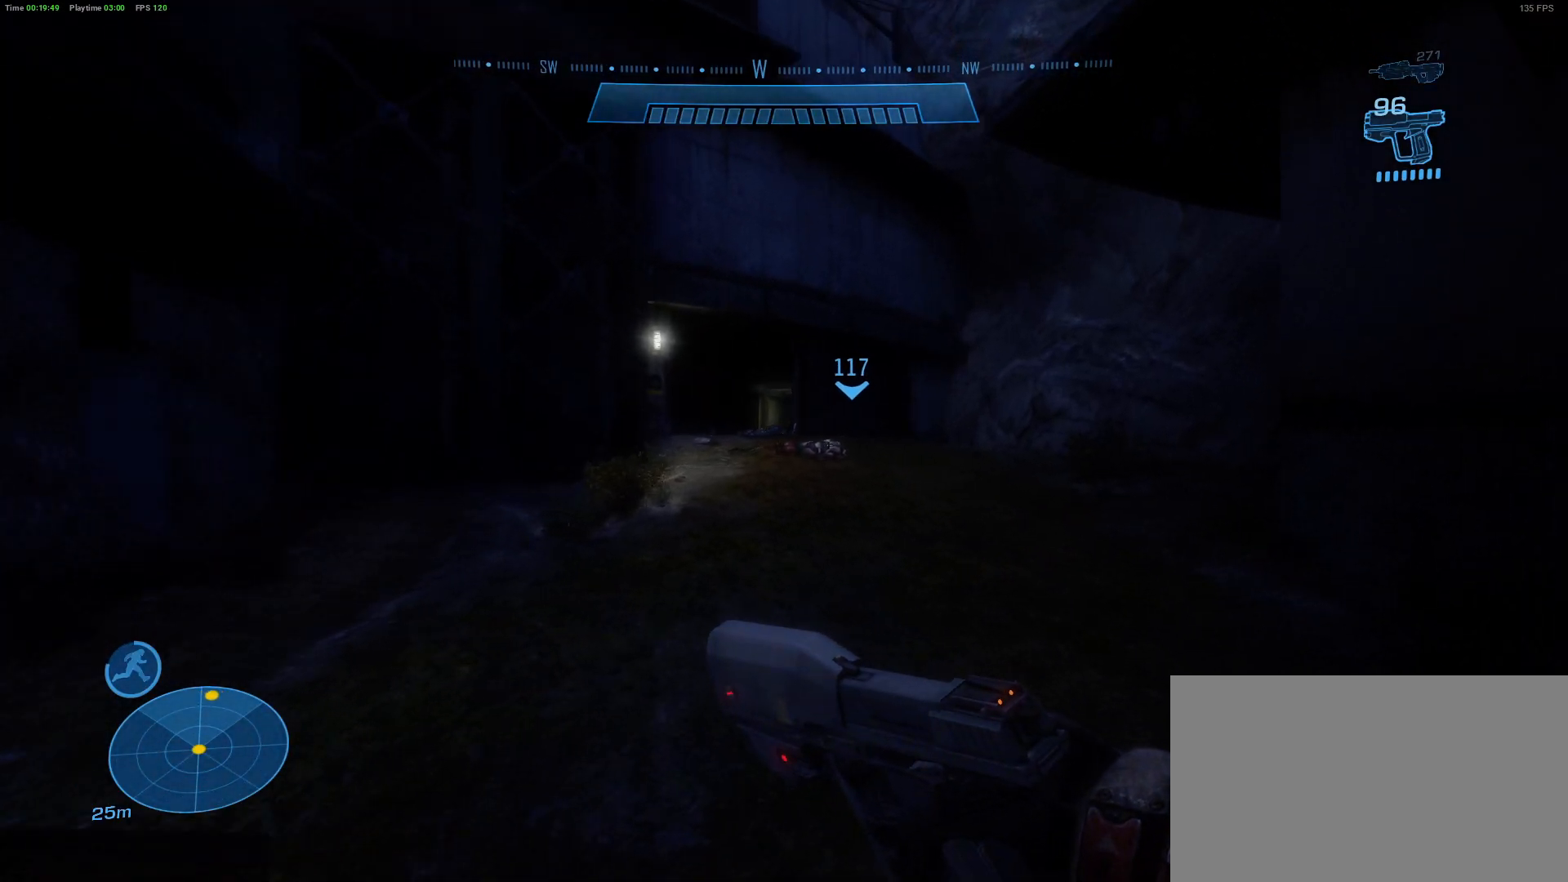
{"keys": ["shift", "w"], "mouse": [], "mouse_move": "right", "events": []}
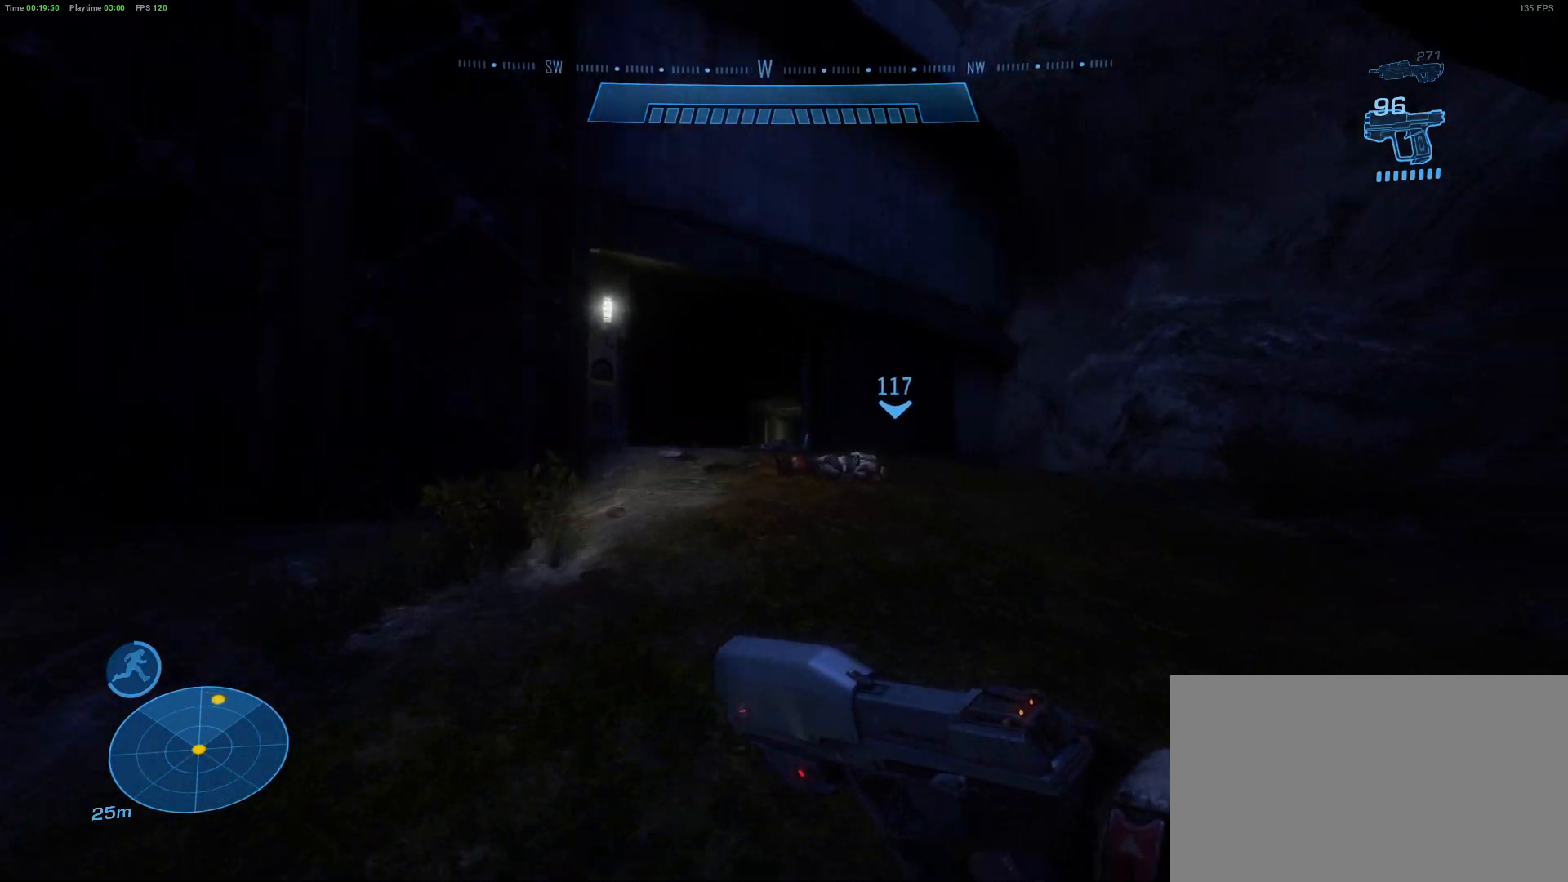
{"keys": ["shift", "w"], "mouse": [], "mouse_move": "still", "events": []}
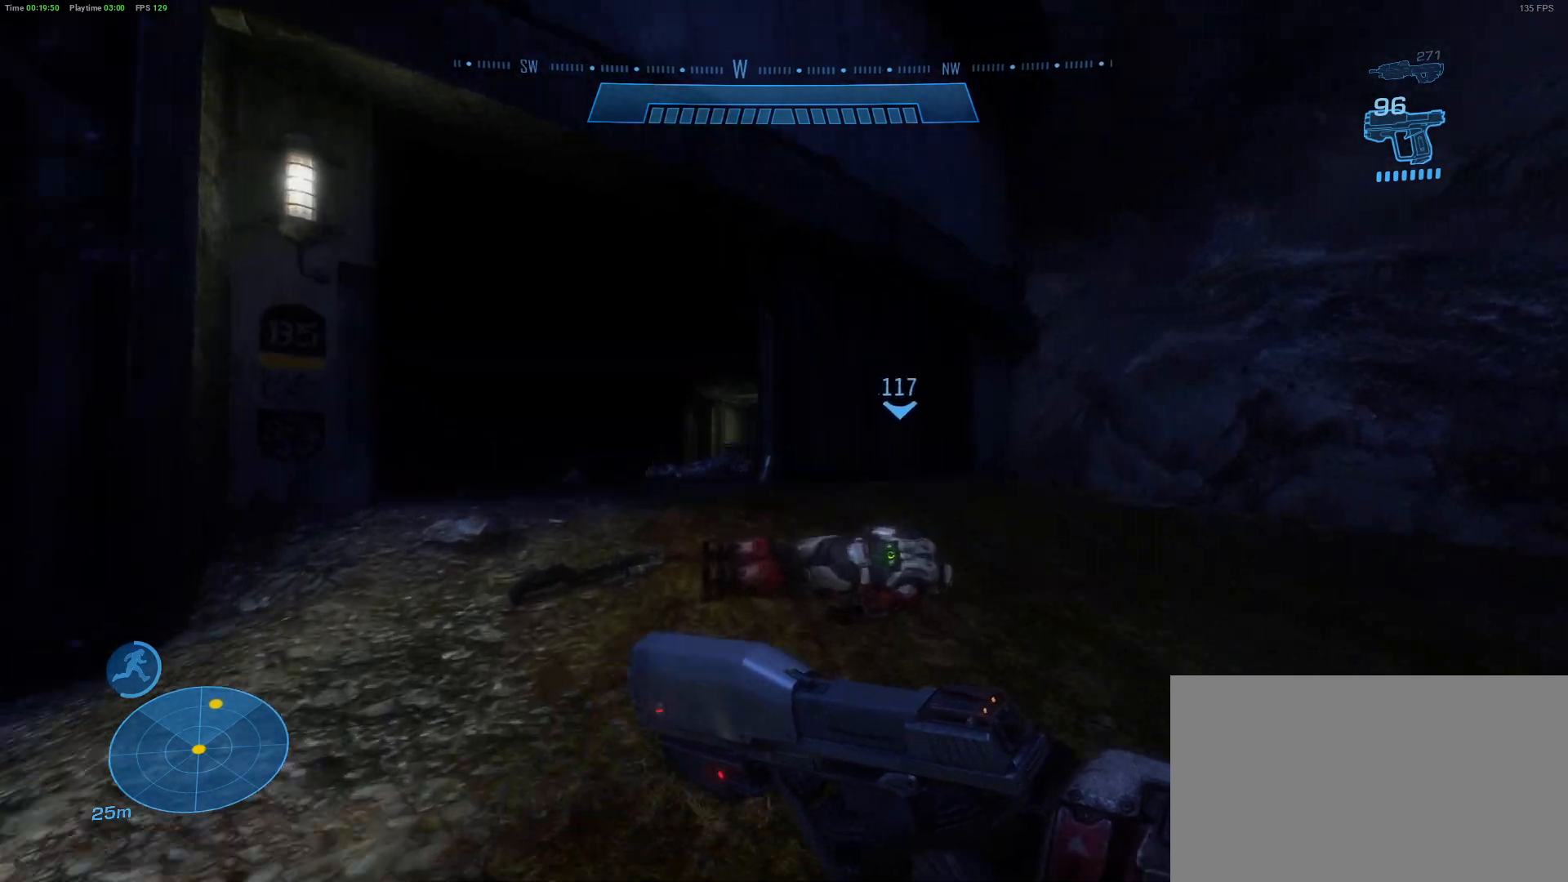
{"keys": ["shift", "w"], "mouse": [], "mouse_move": "still", "events": []}
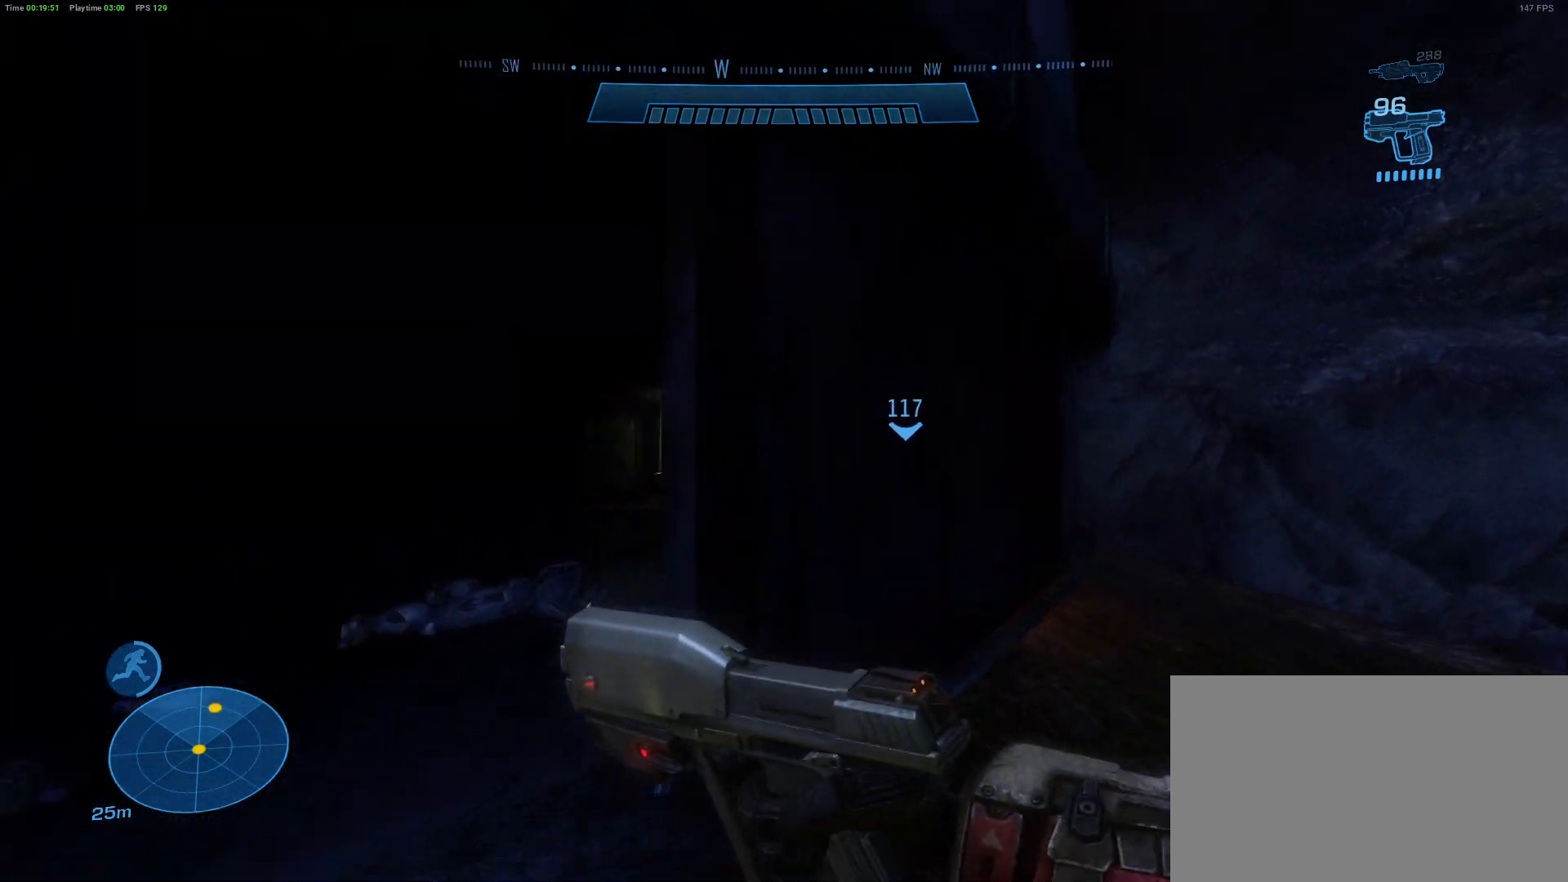
{"keys": ["shift", "w"], "mouse": [], "mouse_move": "left", "events": []}
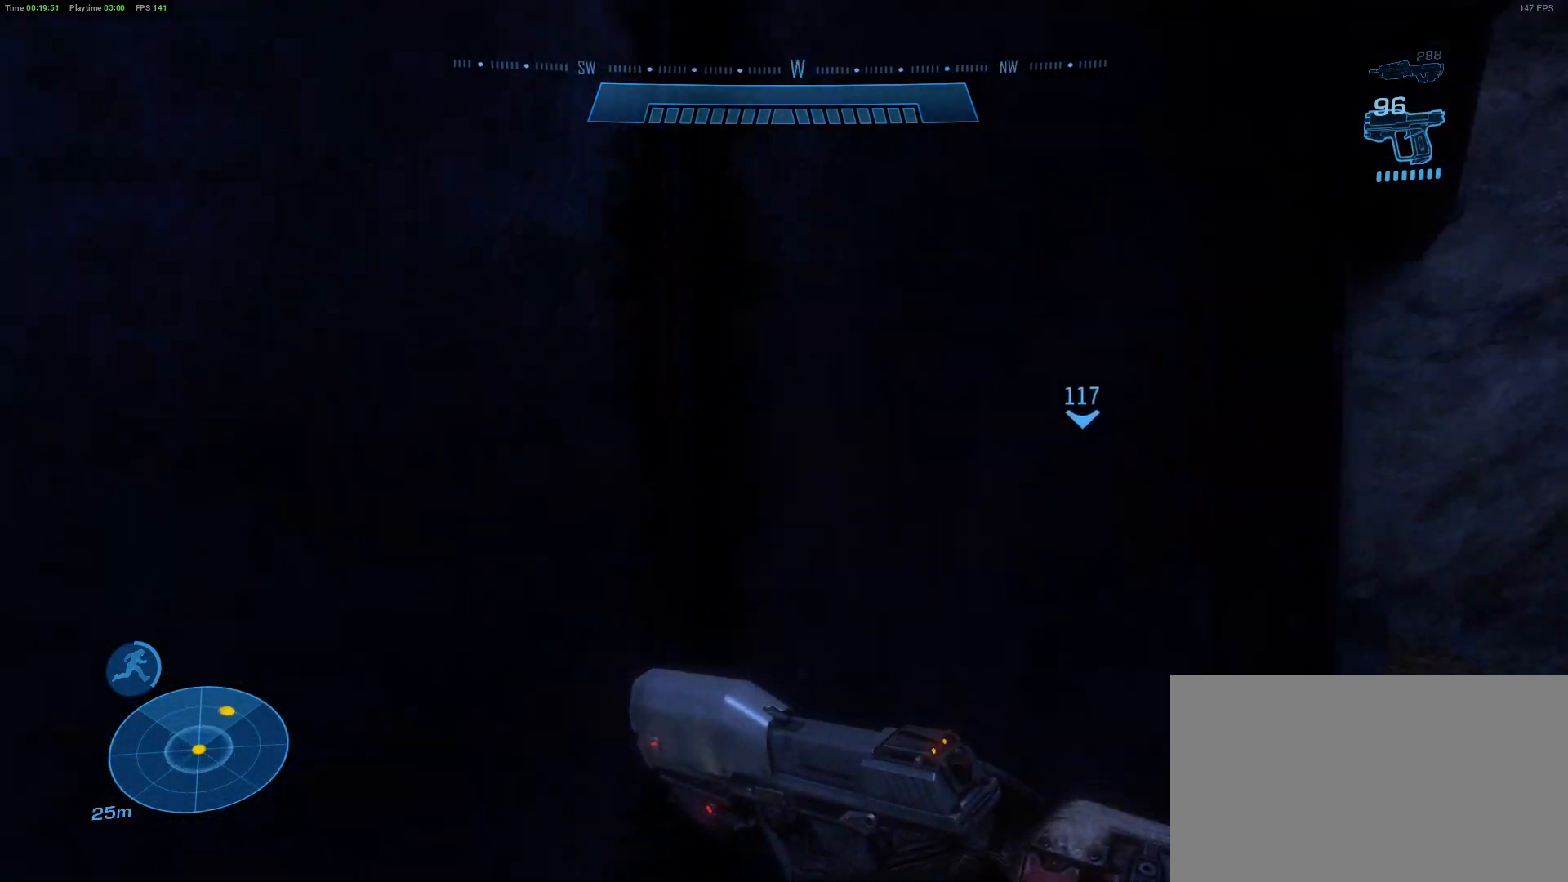
{"keys": ["shift", "w"], "mouse": [], "mouse_move": "down-left", "events": []}
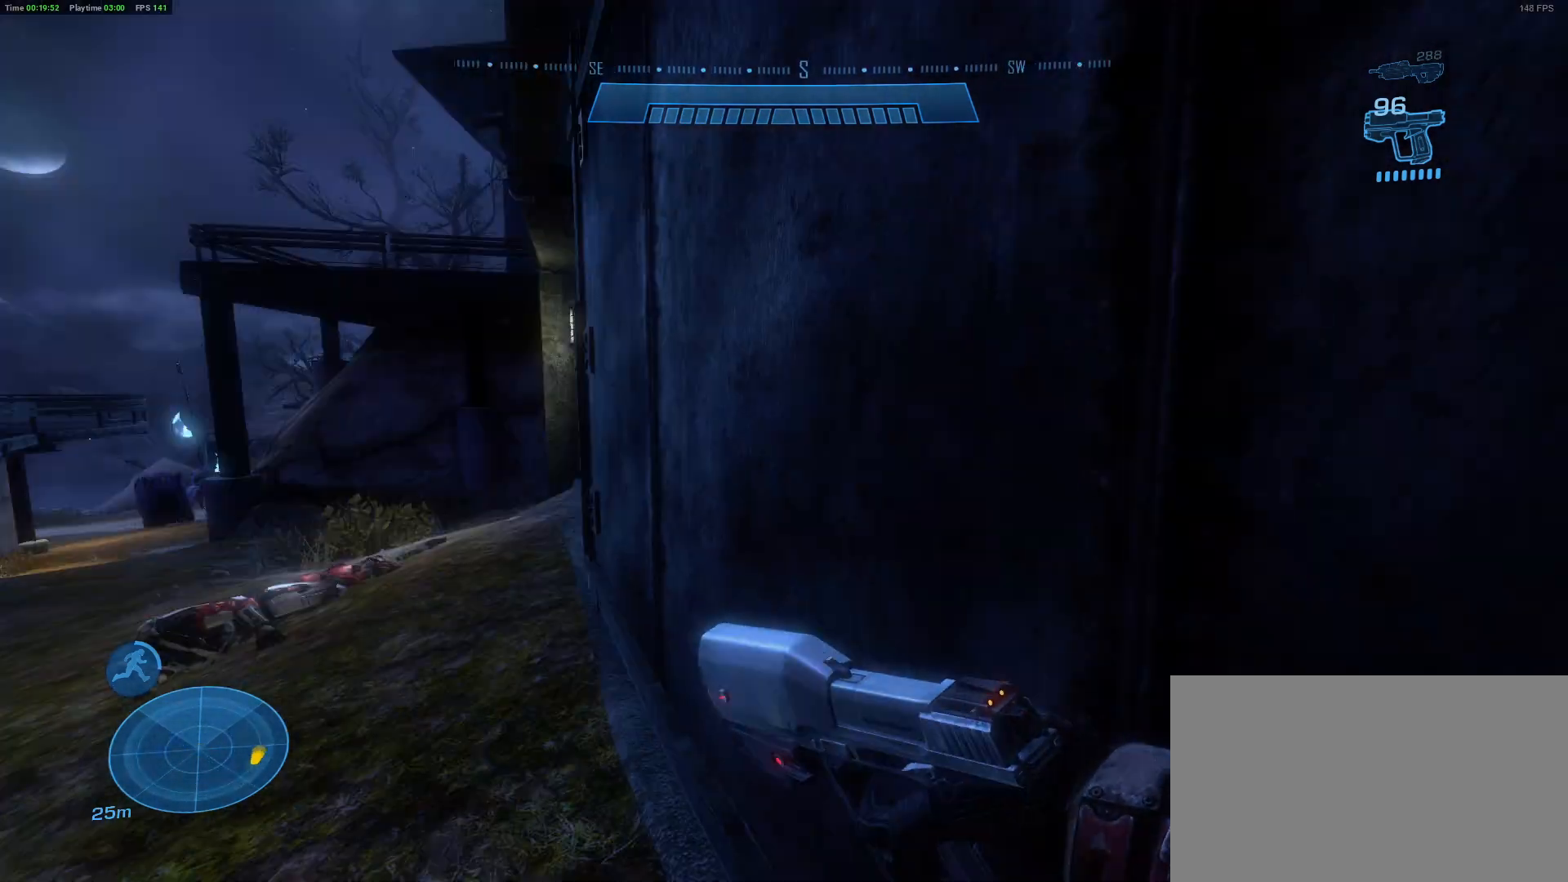
{"keys": ["shift", "w"], "mouse": [], "mouse_move": "up-right", "events": []}
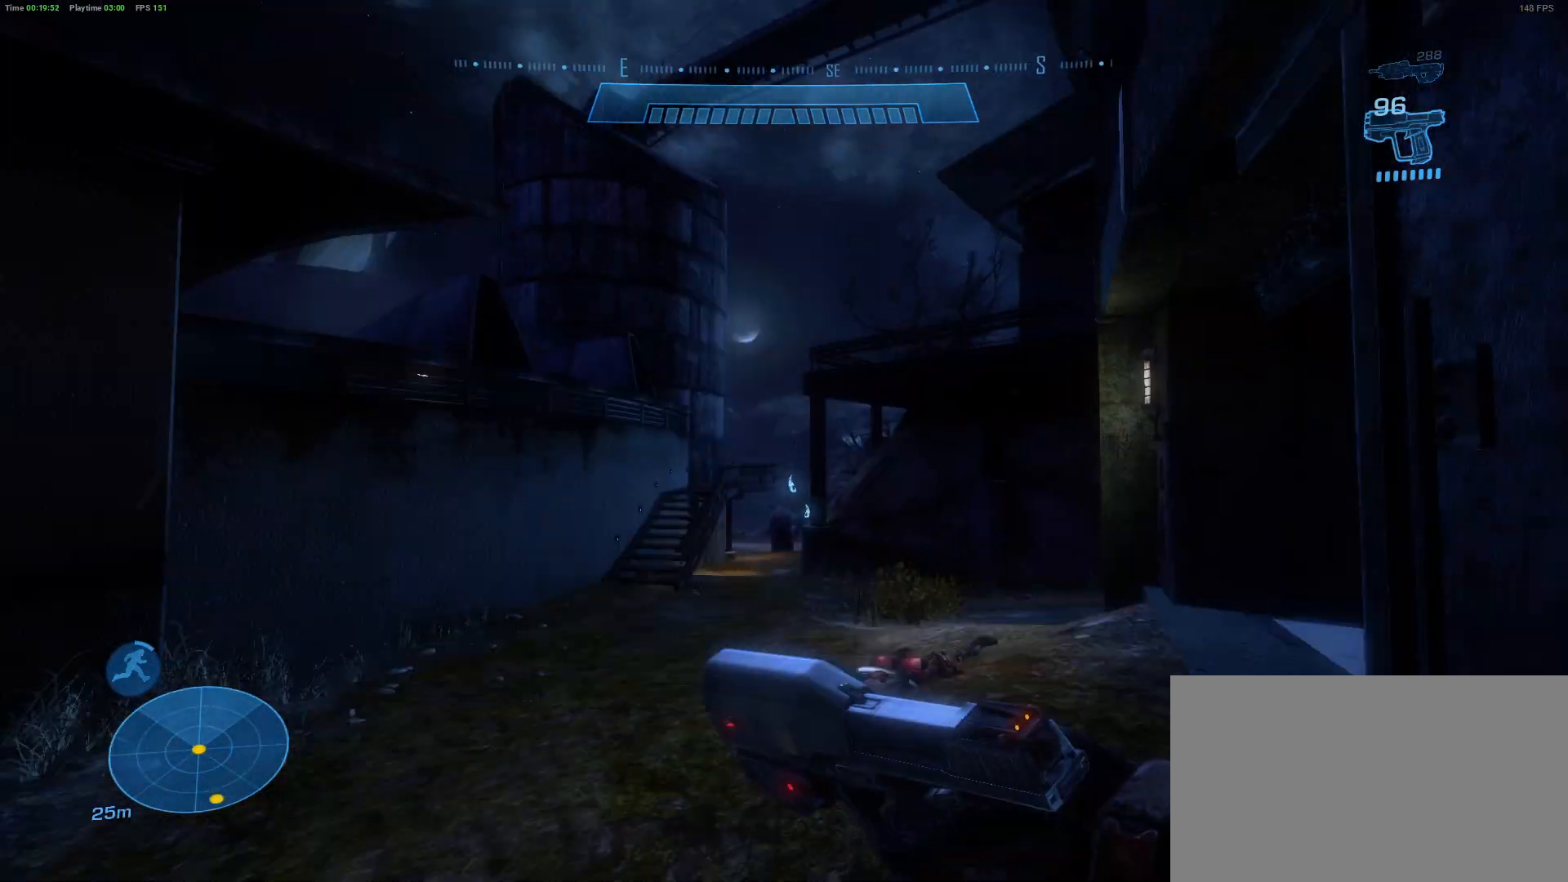
{"keys": ["shift", "w"], "mouse": [], "mouse_move": "left", "events": []}
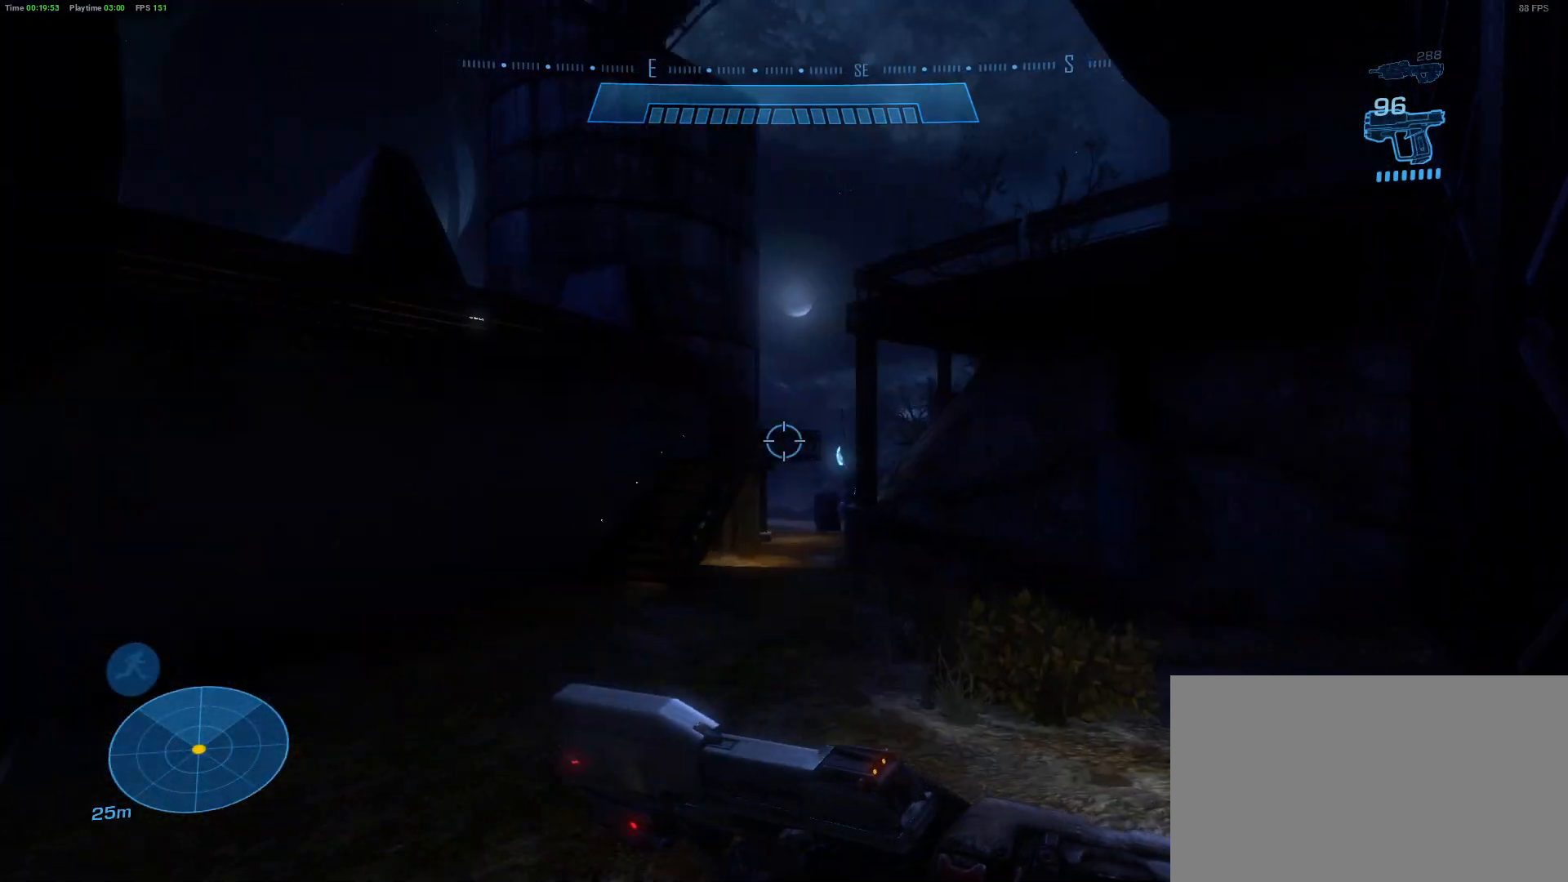
{"keys": ["shift", "w"], "mouse": [], "mouse_move": "still", "events": []}
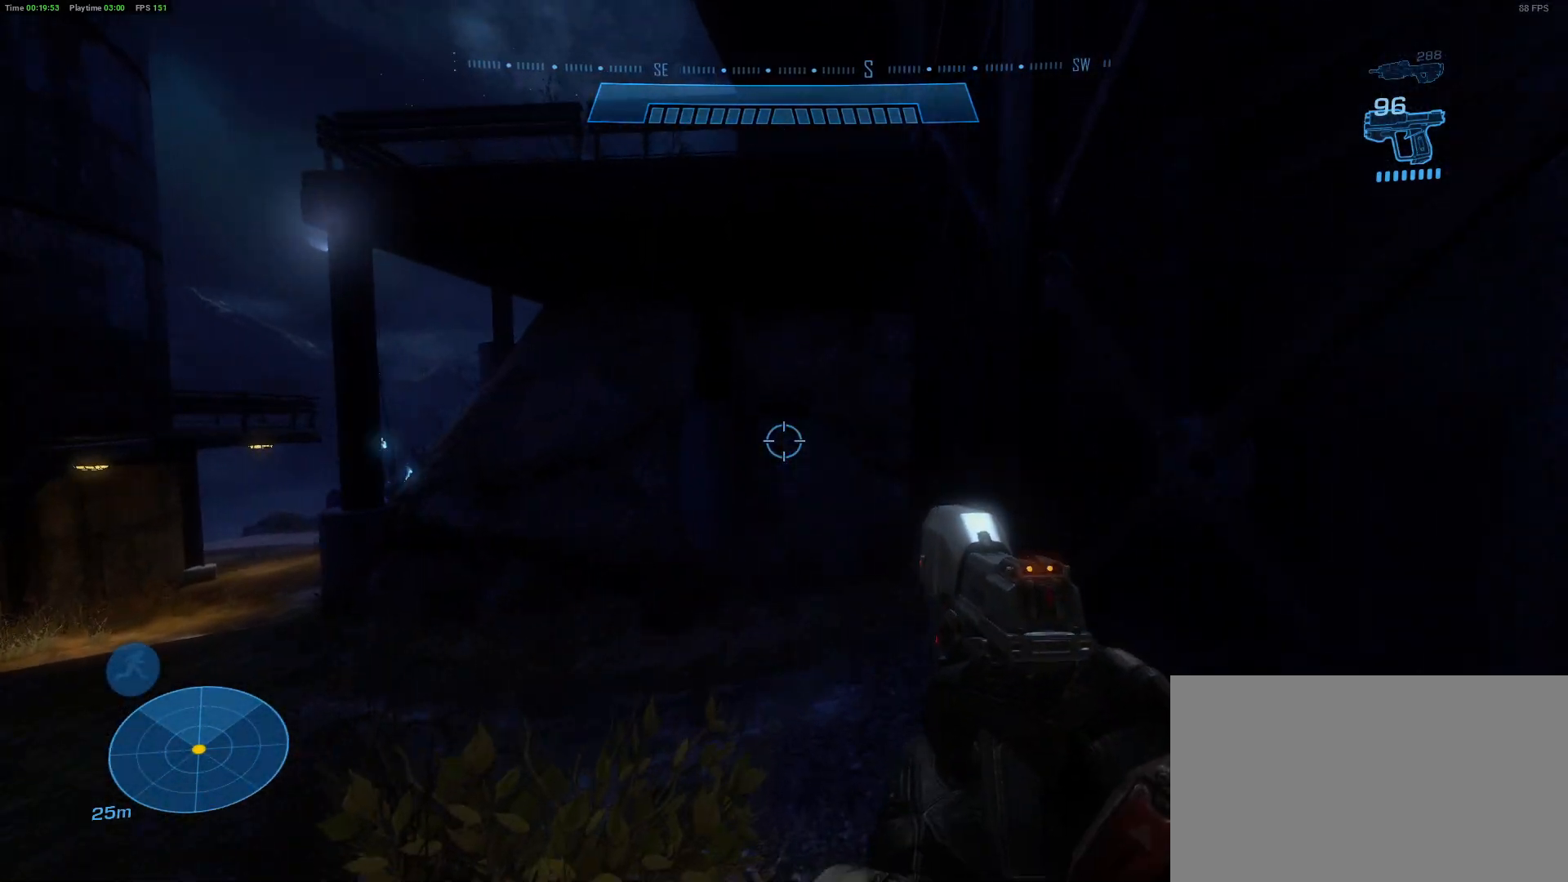
{"keys": ["shift", "w"], "mouse": [], "mouse_move": "still", "events": []}
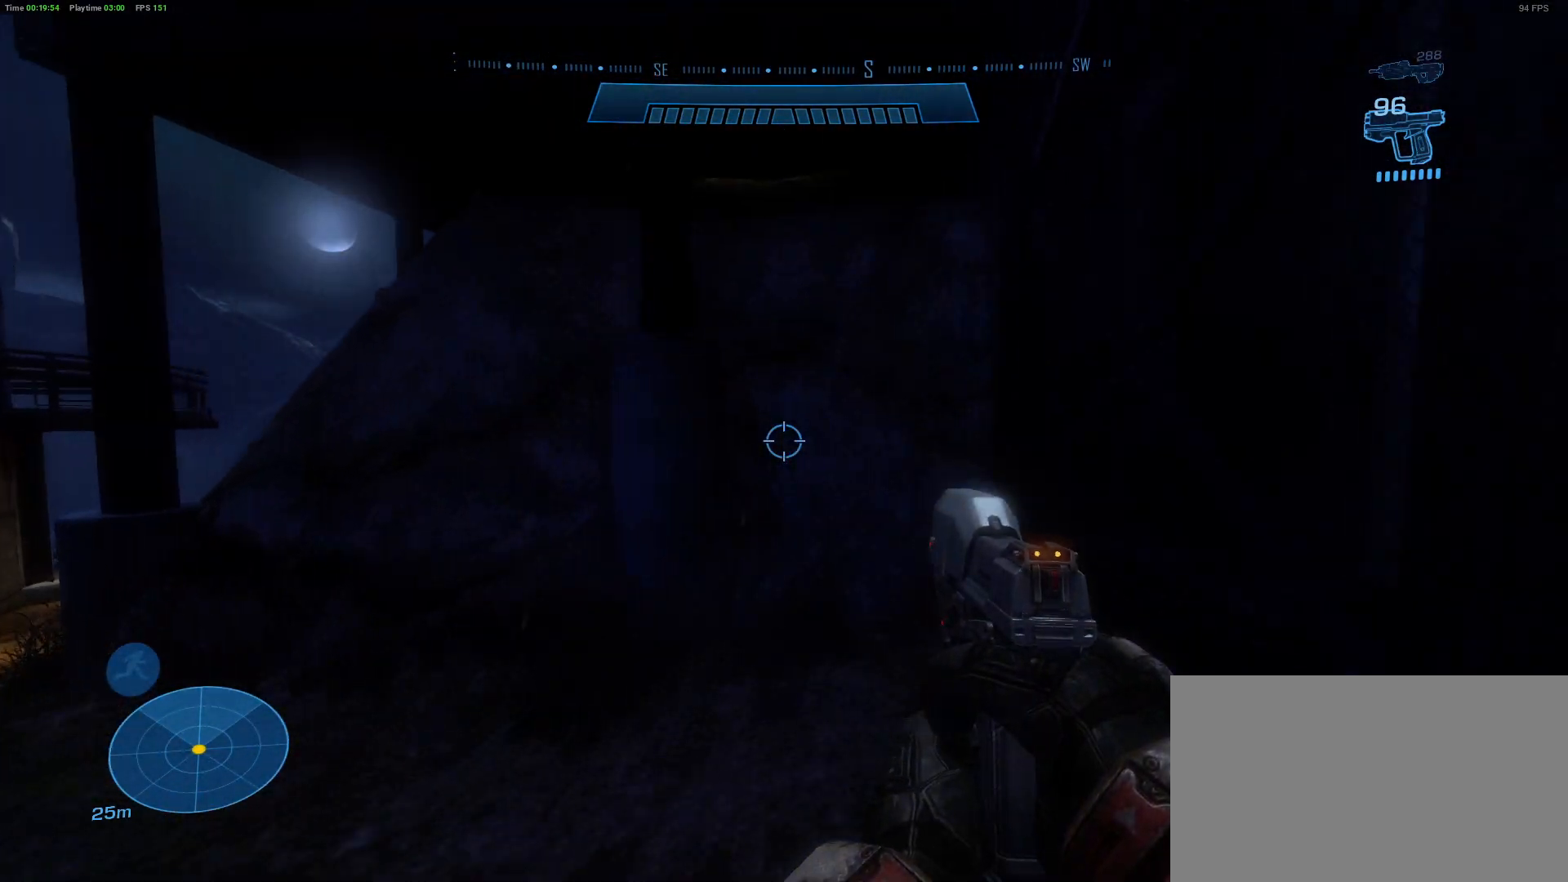
{"keys": ["shift", "w"], "mouse": [], "mouse_move": "still", "events": []}
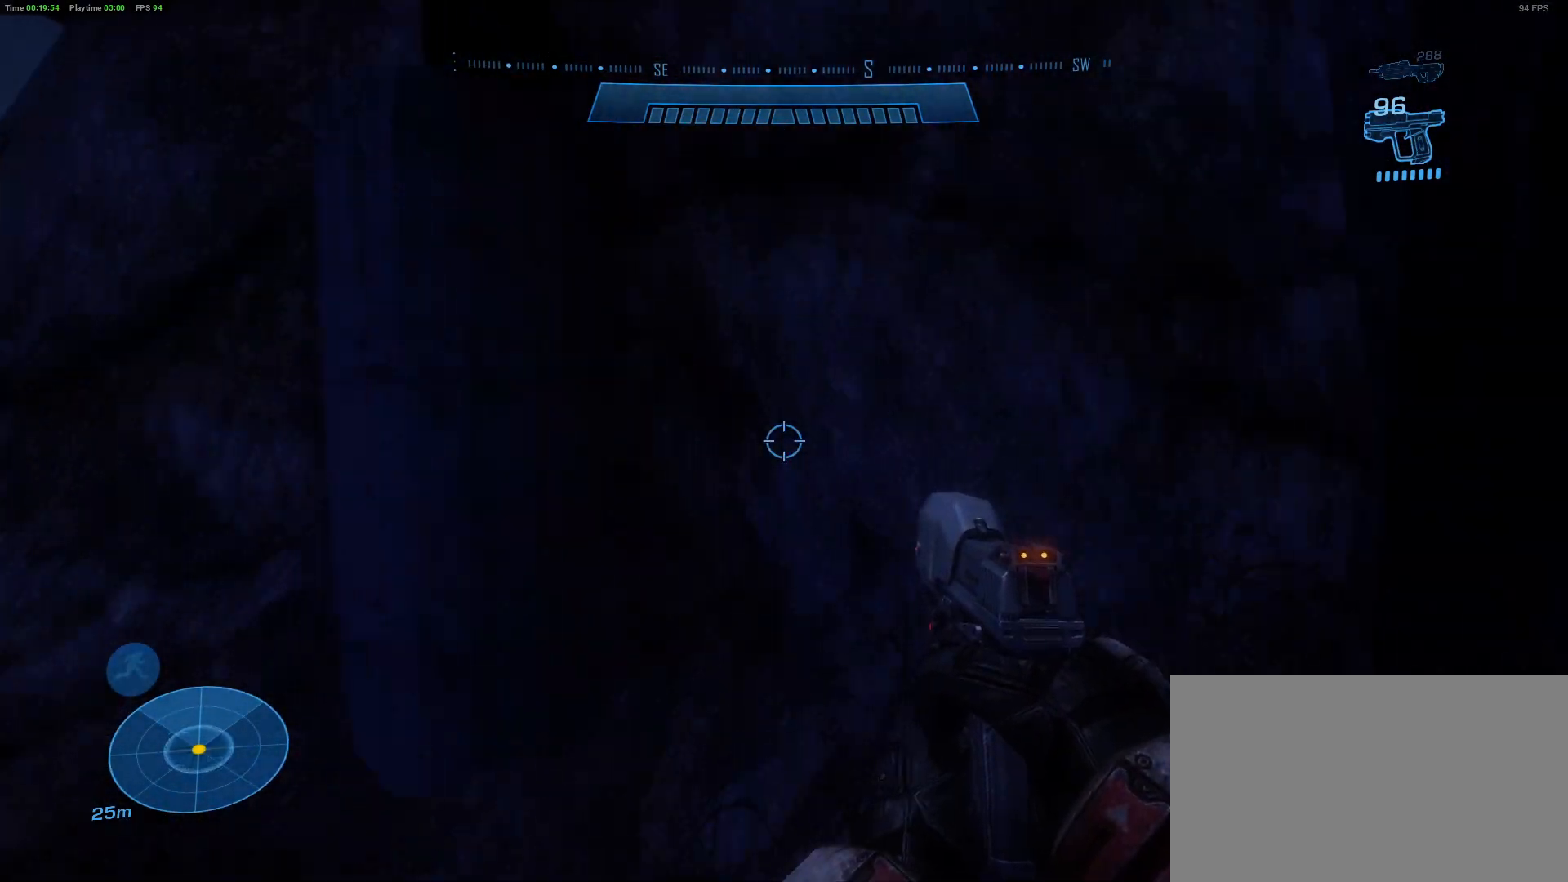
{"keys": ["shift", "w"], "mouse": [], "mouse_move": "still", "events": []}
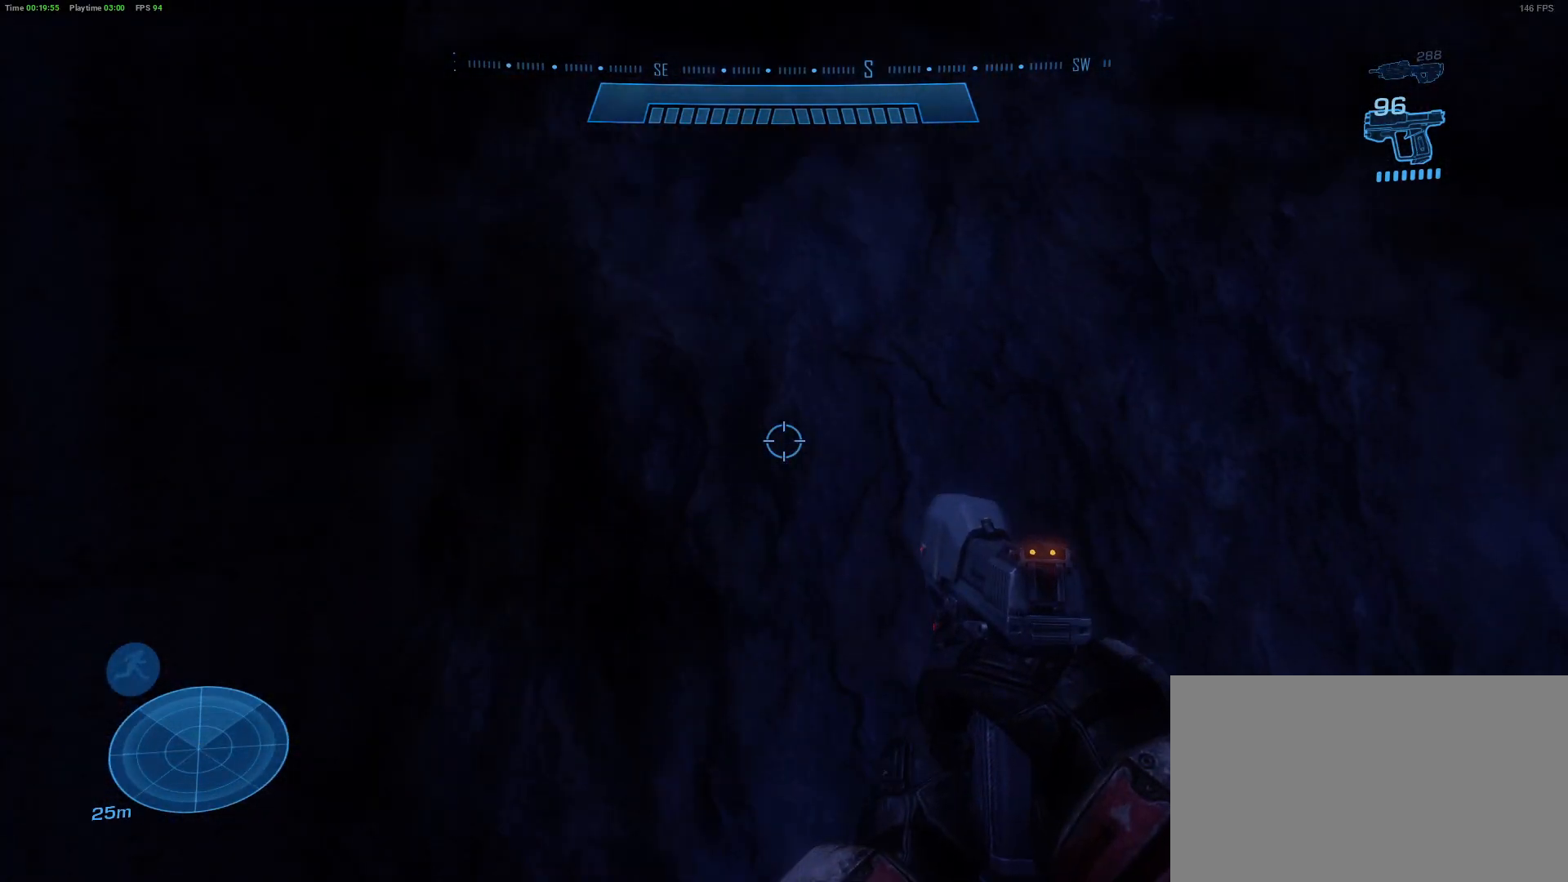
{"keys": ["shift", "w"], "mouse": [], "mouse_move": "still", "events": []}
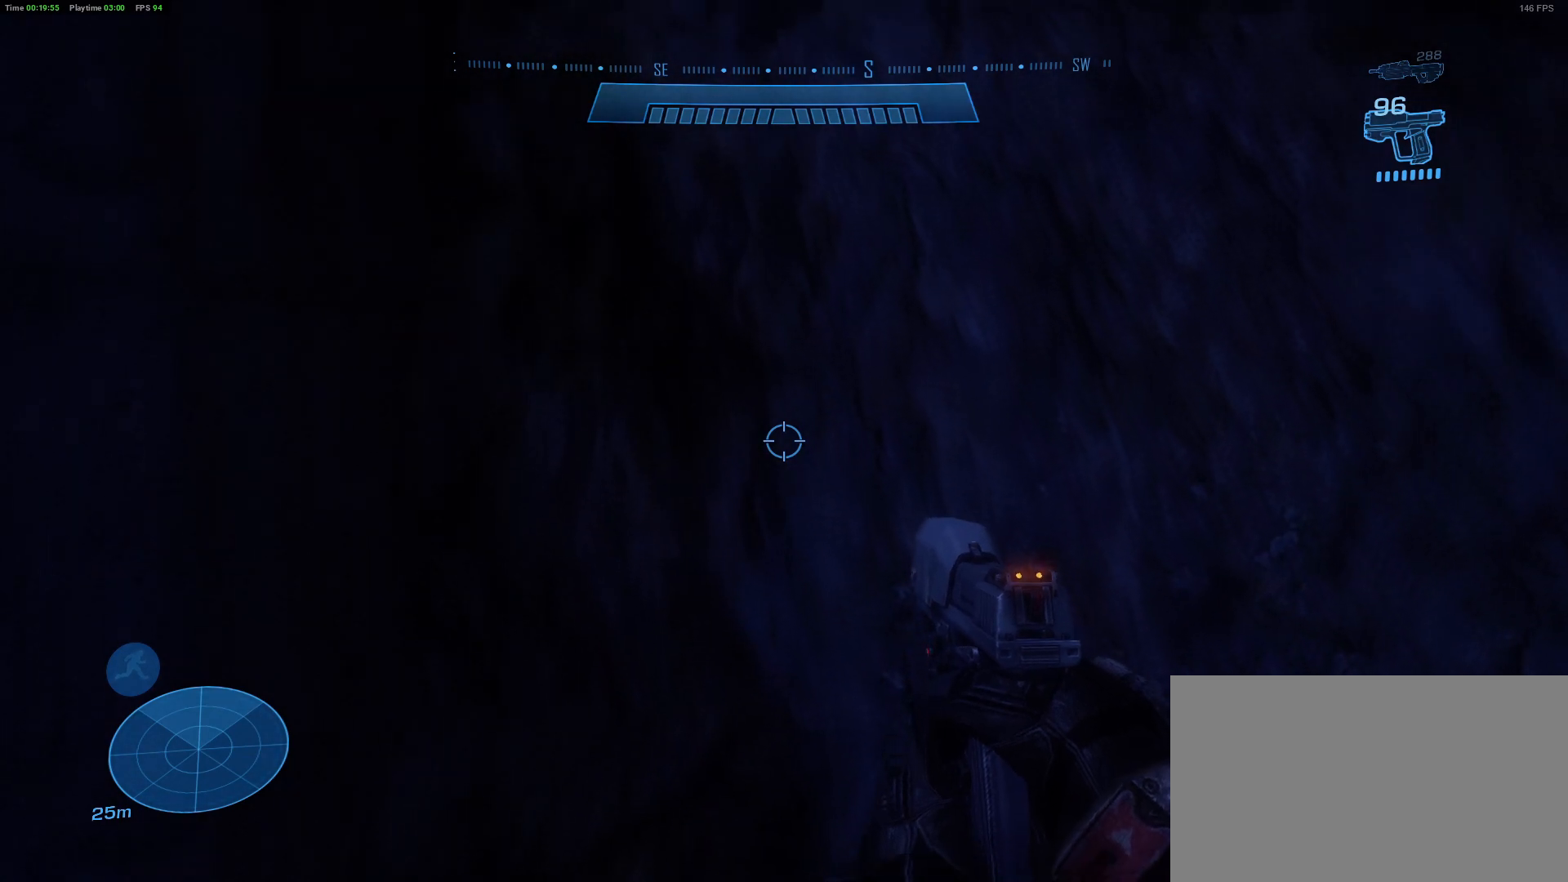
{"keys": ["shift", "w"], "mouse": [], "mouse_move": "still", "events": []}
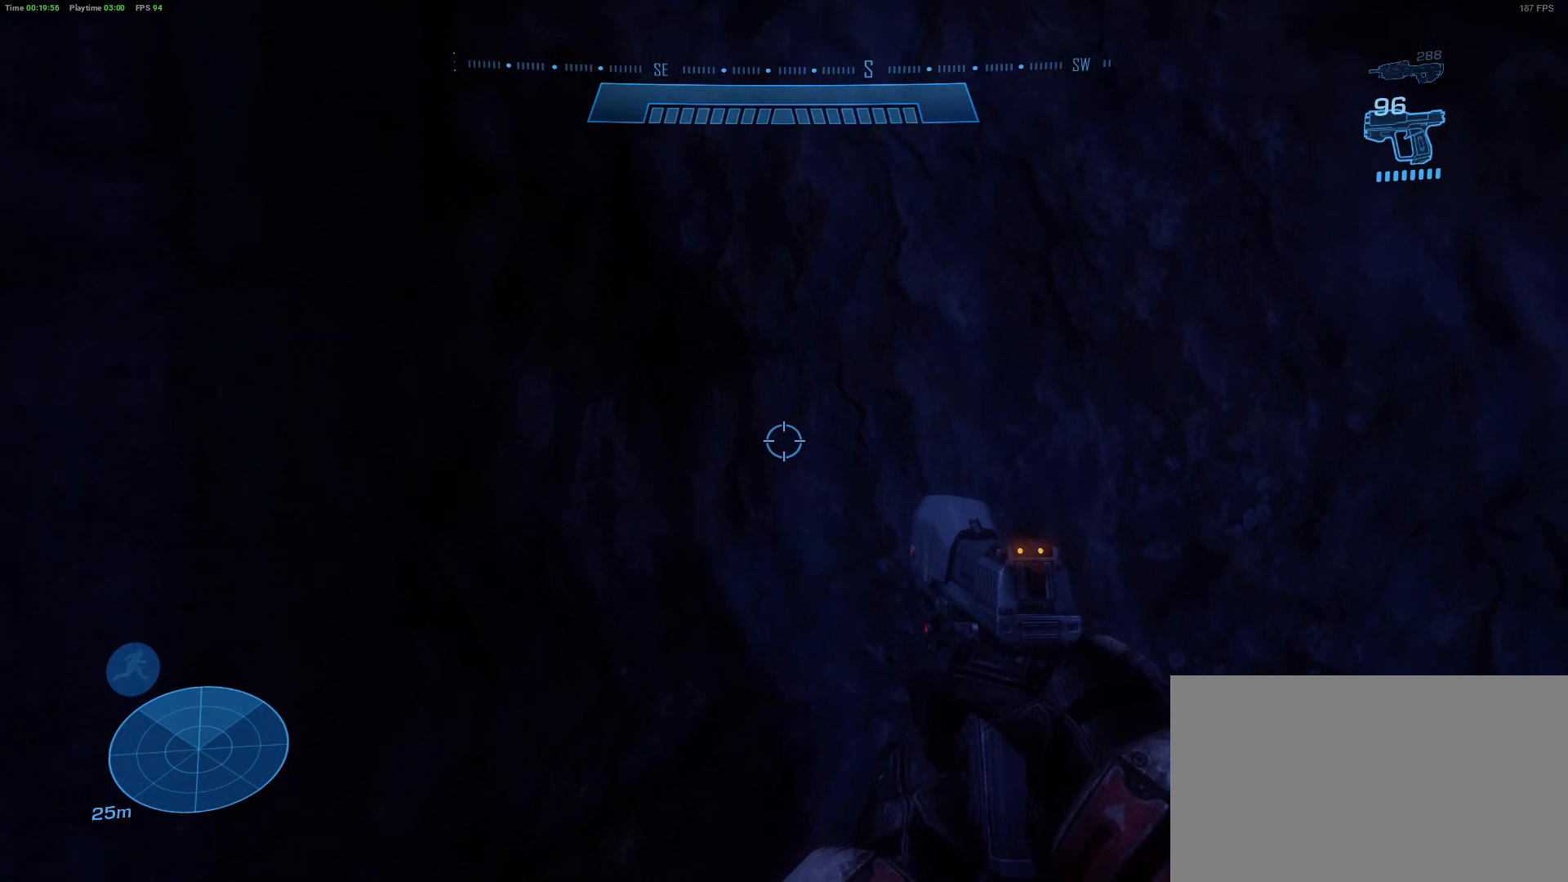
{"keys": ["shift", "w"], "mouse": [], "mouse_move": "still", "events": []}
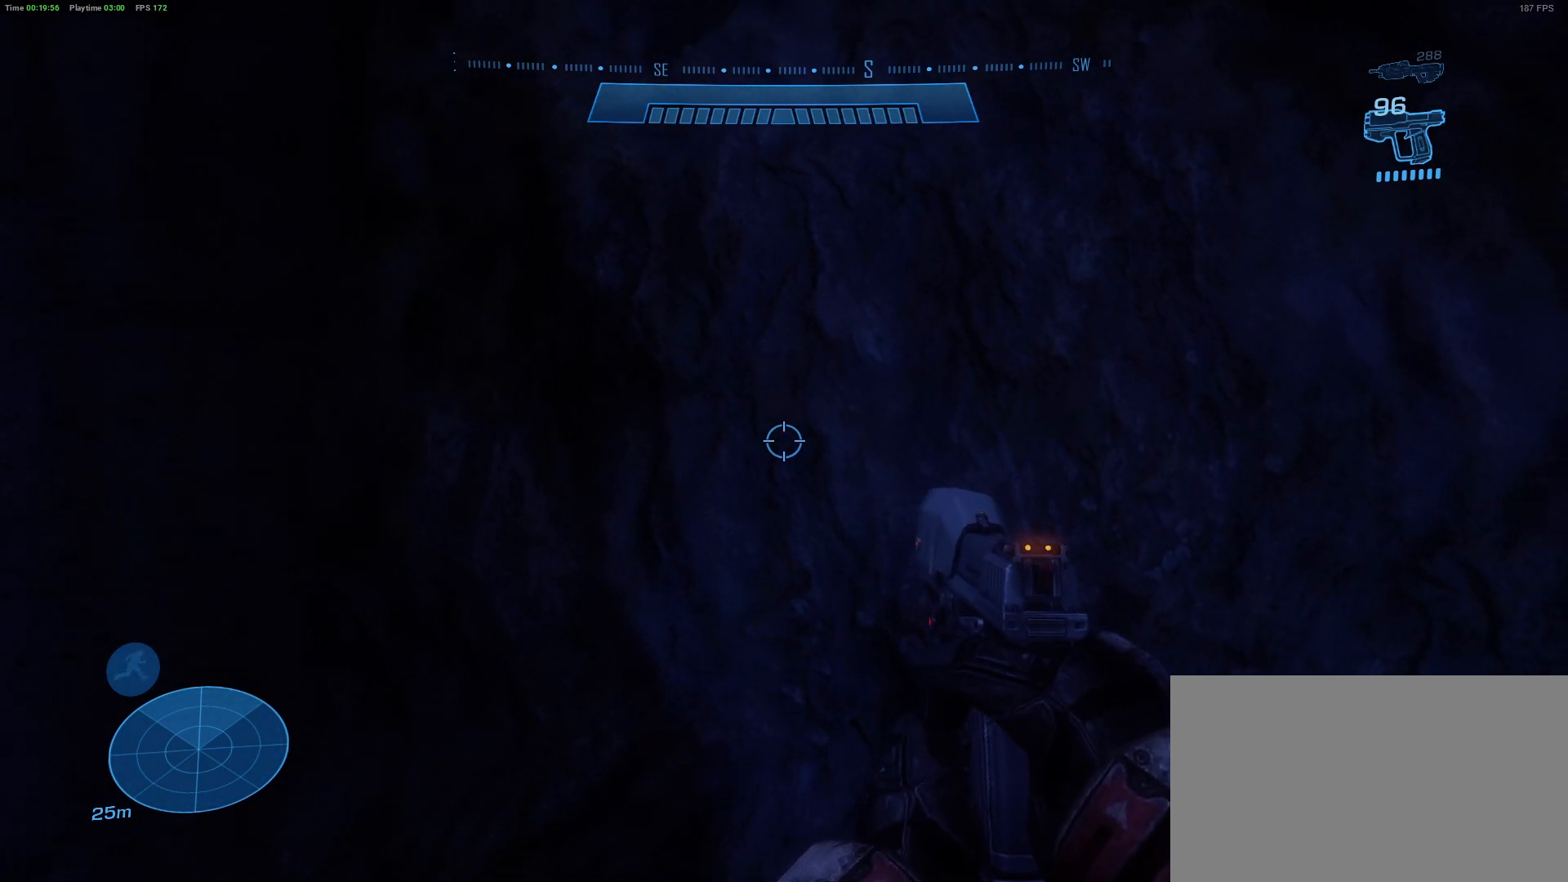
{"keys": ["shift", "w"], "mouse": [], "mouse_move": "still", "events": []}
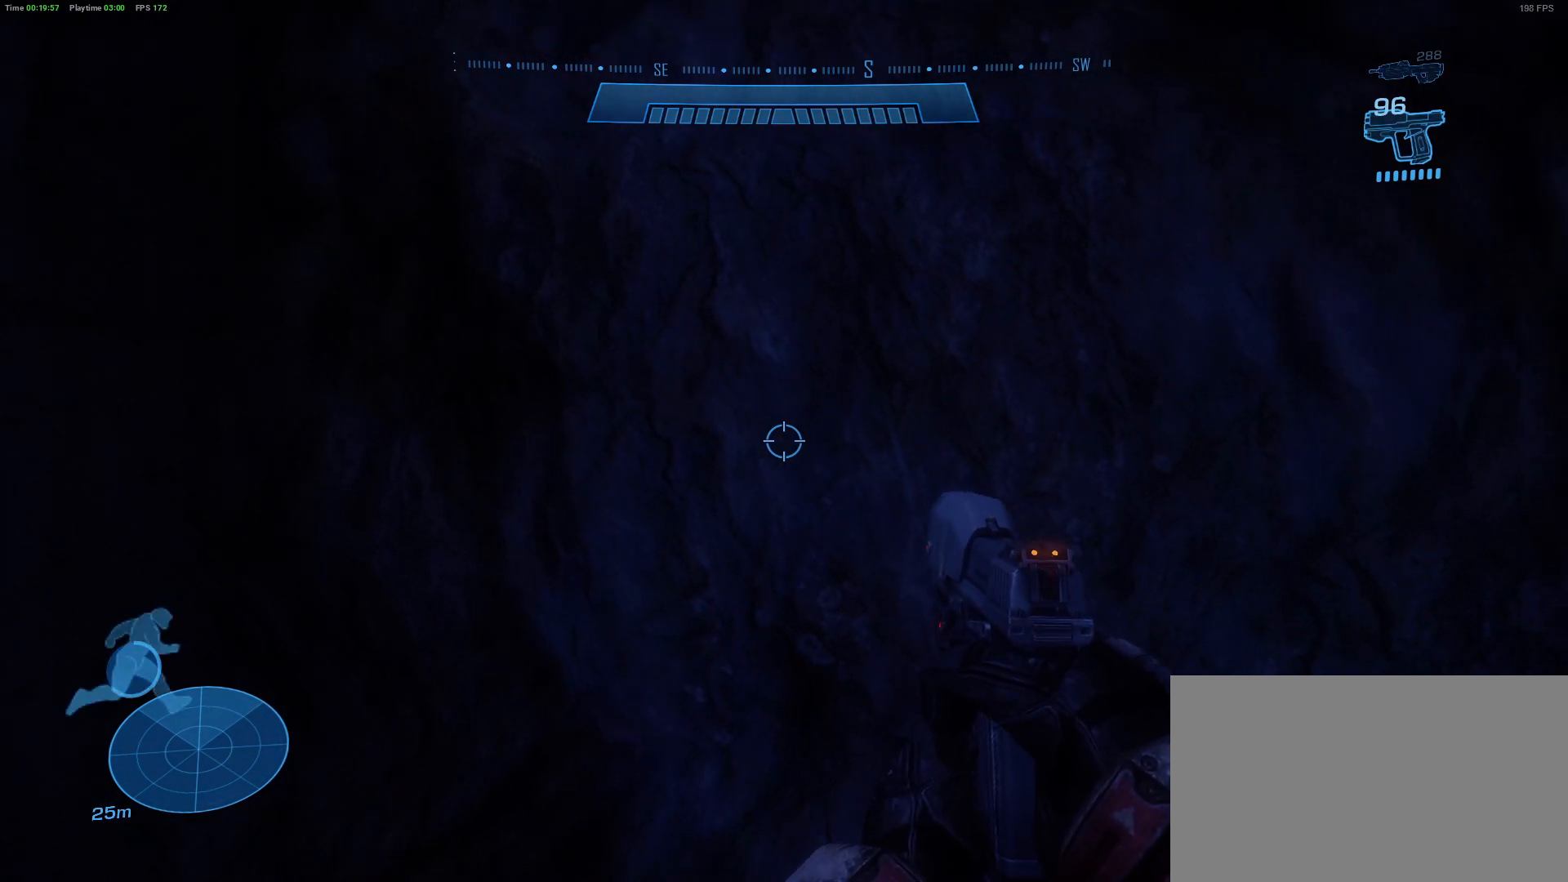
{"keys": ["shift", "w"], "mouse": [], "mouse_move": "still", "events": []}
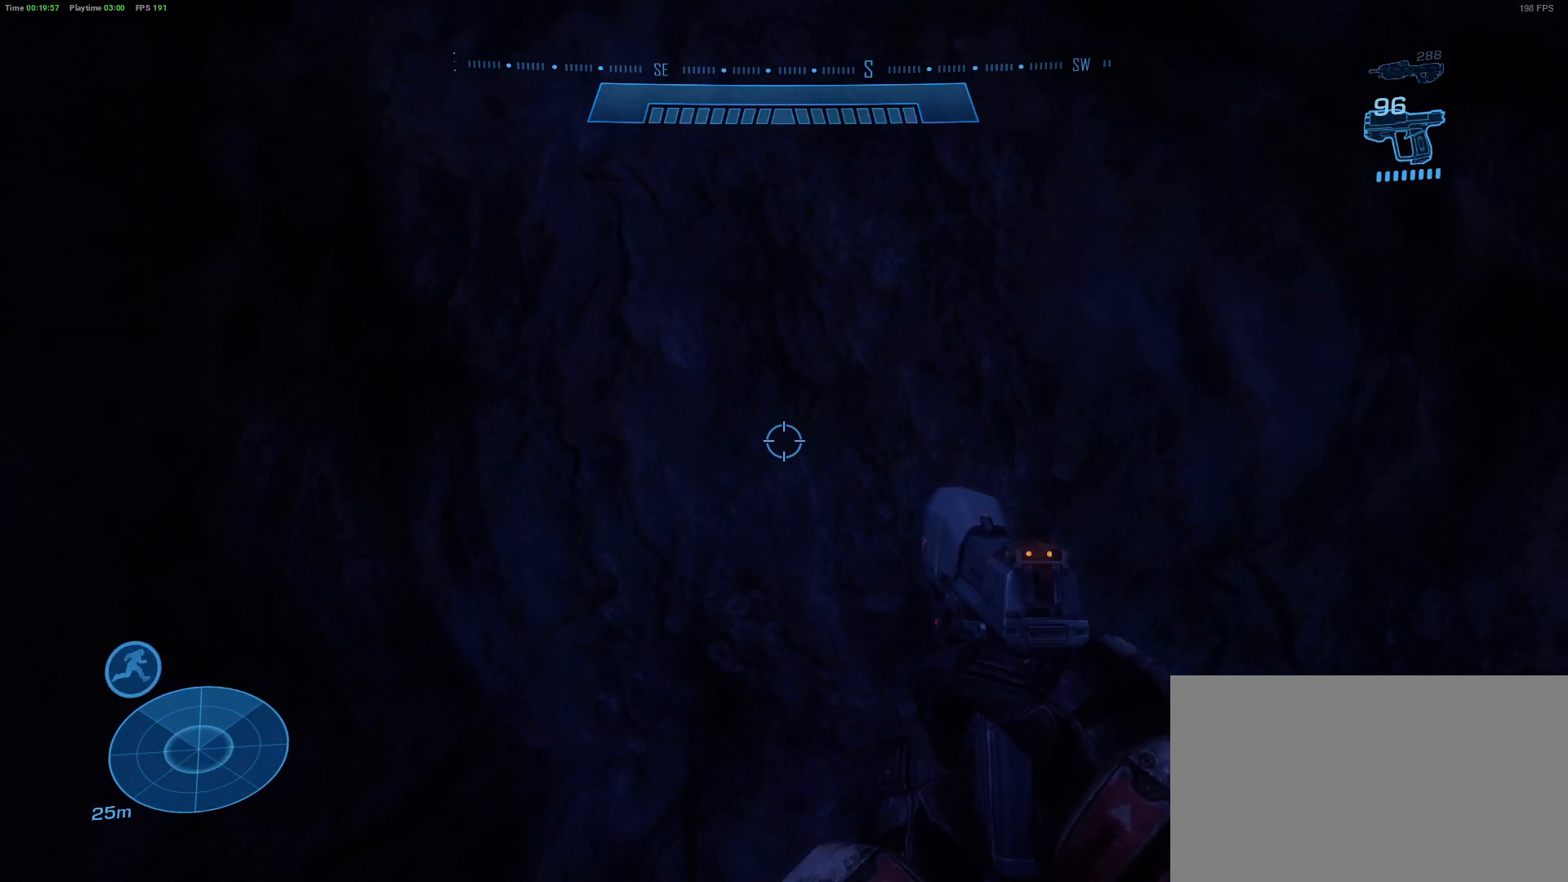
{"keys": ["shift", "w"], "mouse": [], "mouse_move": "still", "events": []}
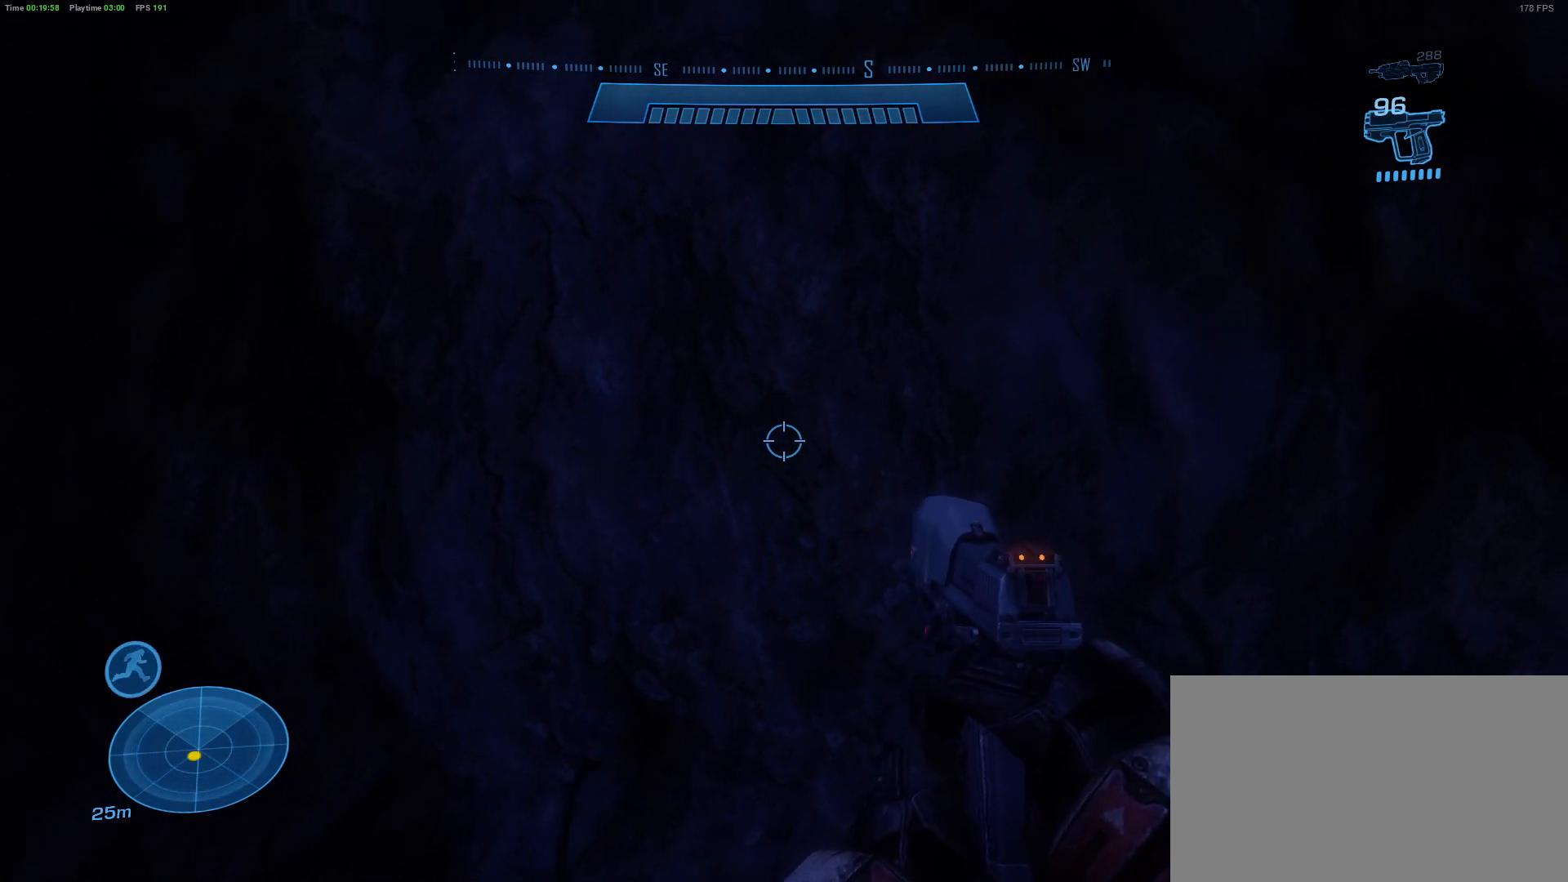
{"keys": ["shift", "w"], "mouse": [], "mouse_move": "still", "events": []}
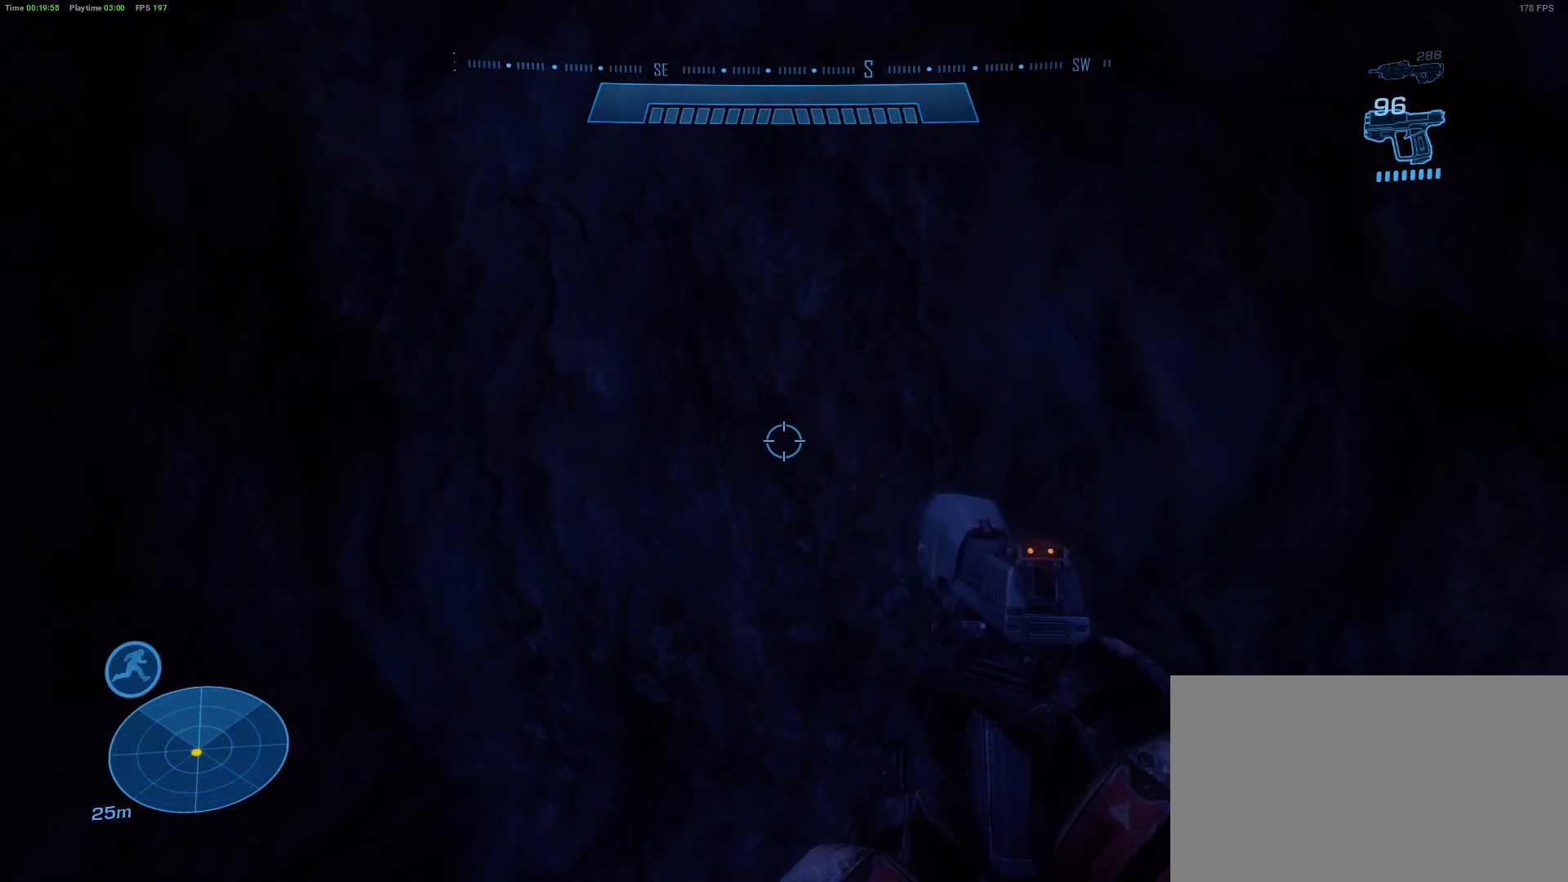
{"keys": ["shift", "w"], "mouse": [], "mouse_move": "still", "events": []}